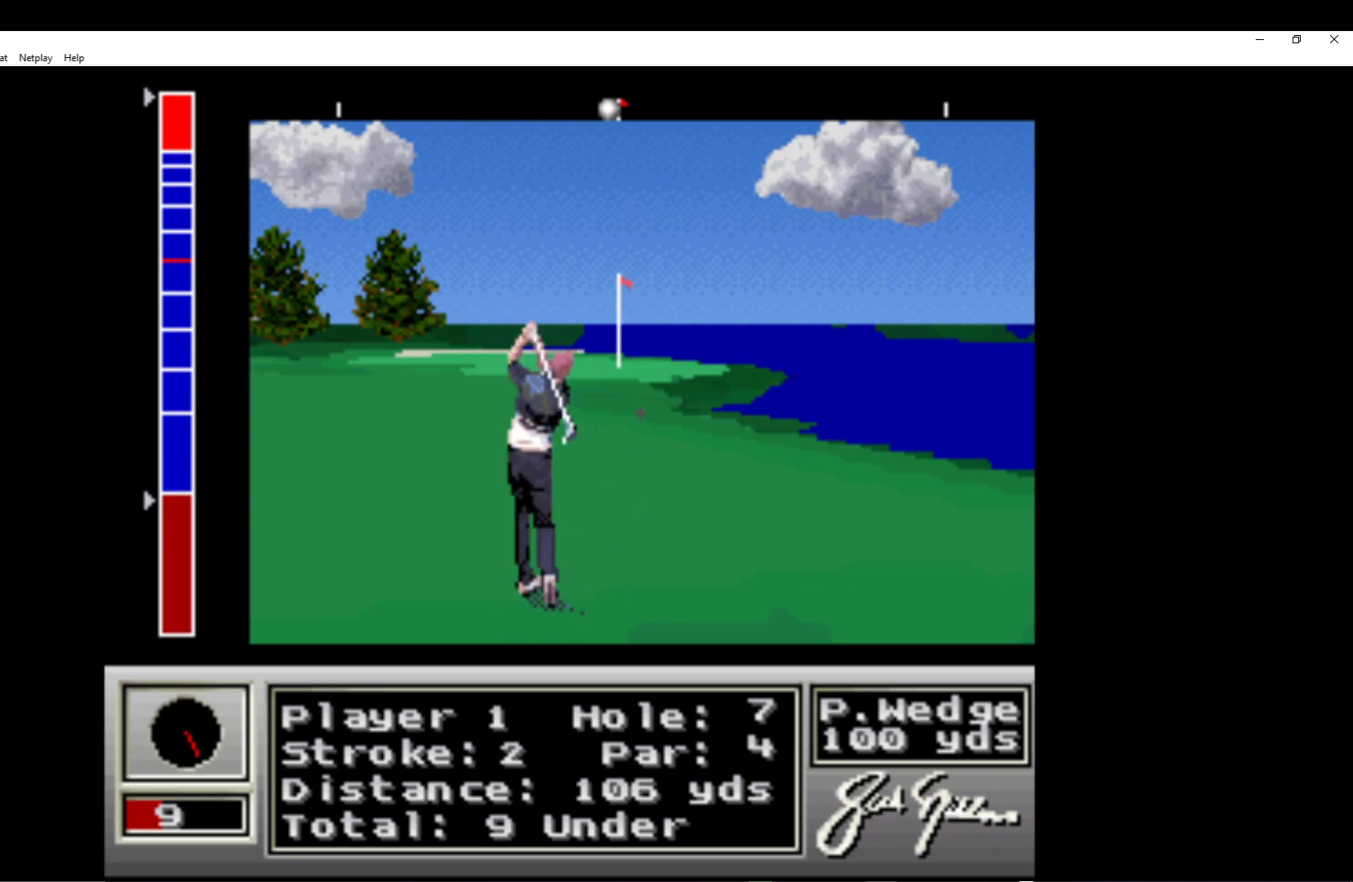
Gameplay with a controller (Xbox layout); each line is a JSON object with the inputs held at the frame after it. "events" lists button and stick changes between this image and that frame as [ms after this image, input, new state], when the widget could be followed in between. Not read: right_stick.
{"buttons": [], "left_stick": "left", "events": []}
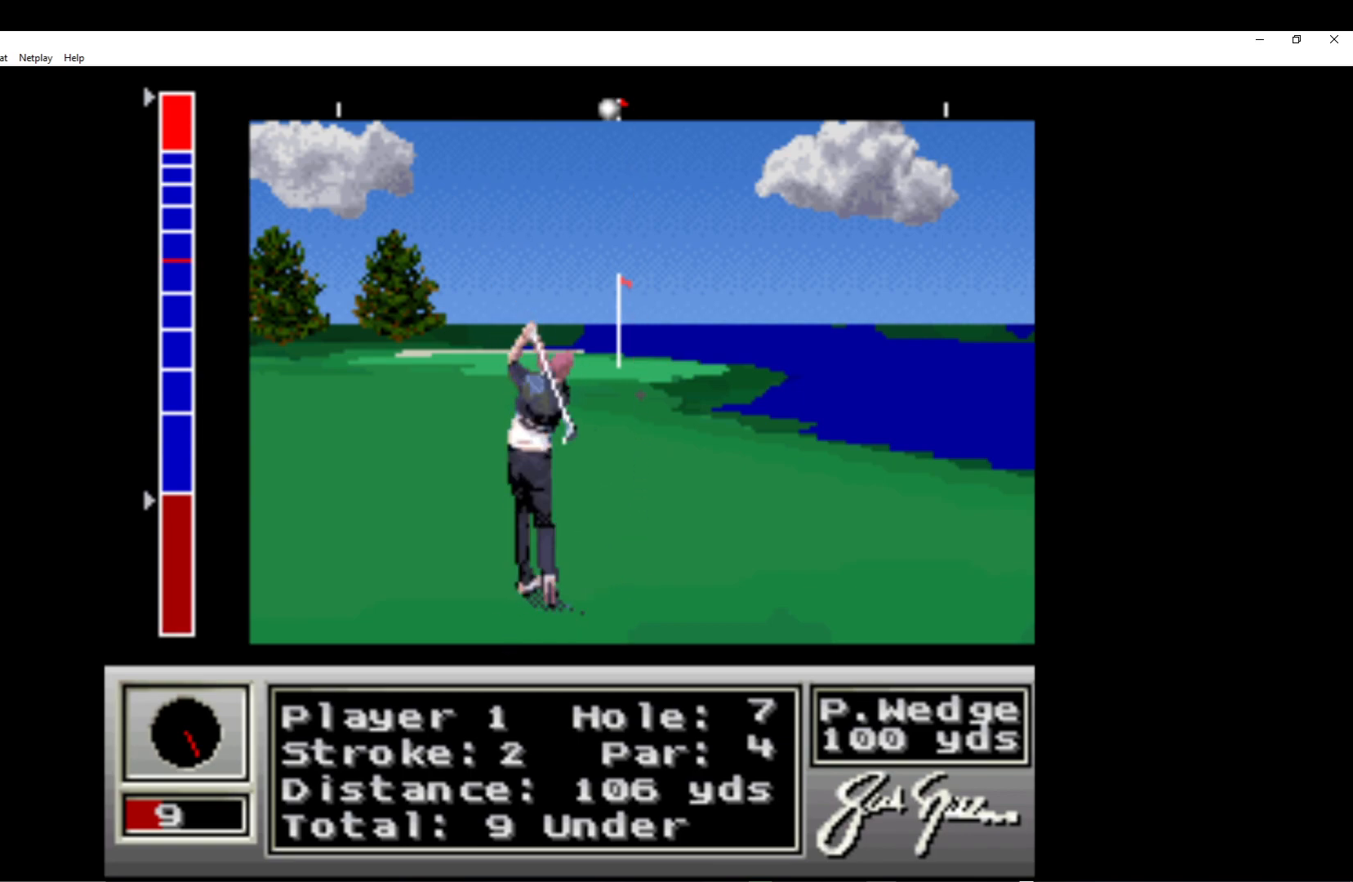
{"buttons": [], "left_stick": "center", "events": [[67, "left_stick", "center"]]}
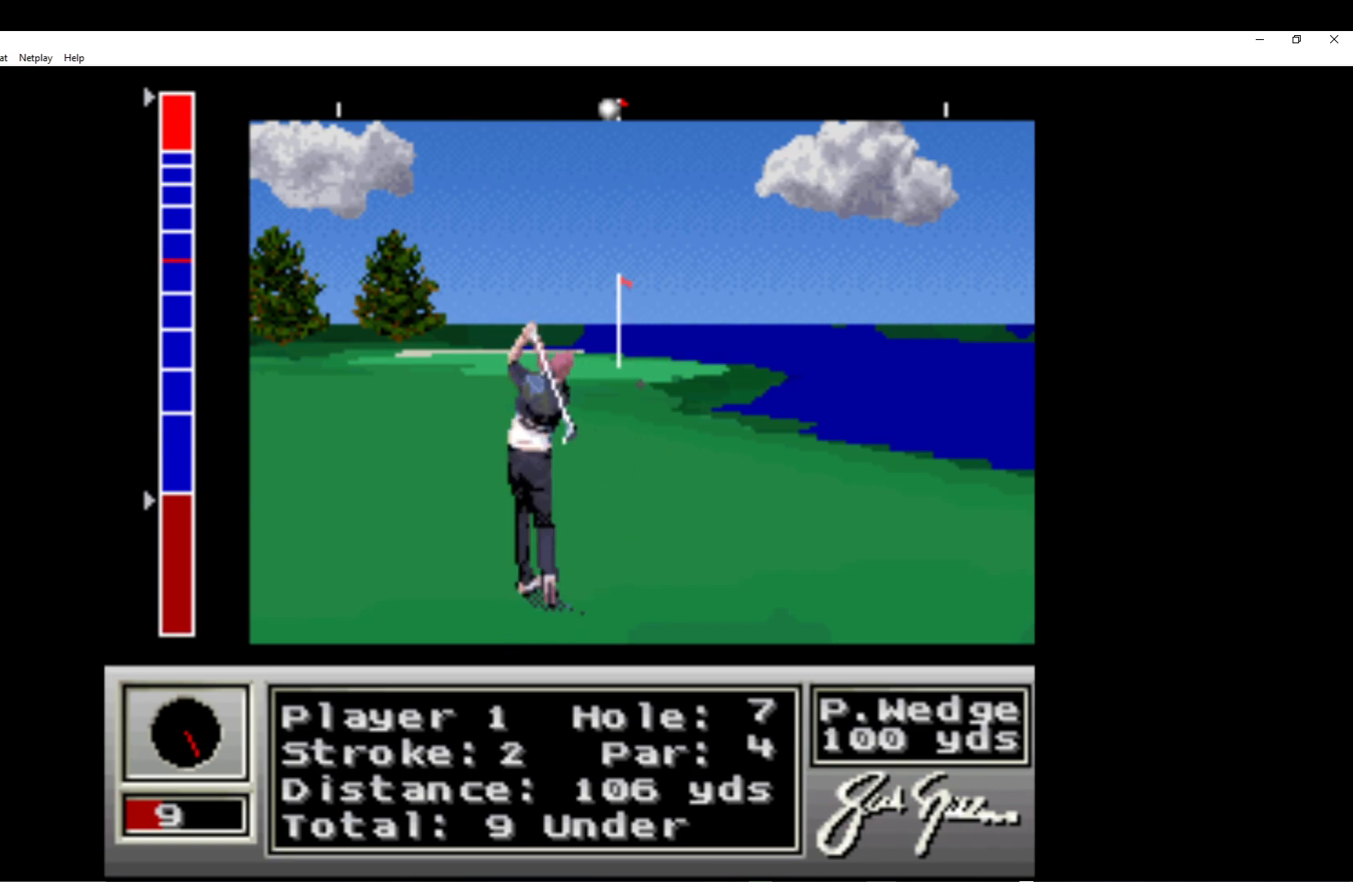
{"buttons": [], "left_stick": "center", "events": []}
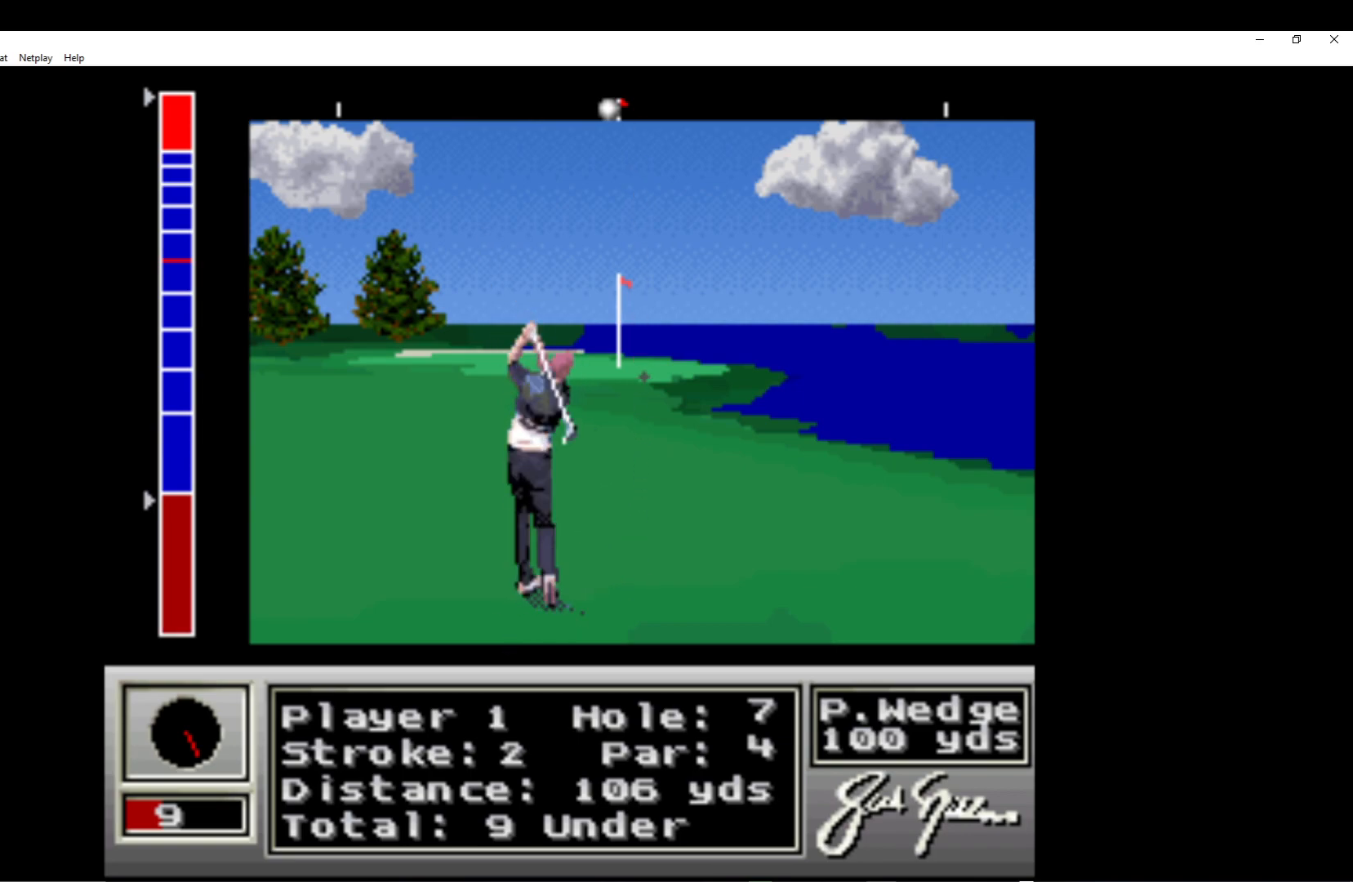
{"buttons": [], "left_stick": "center", "events": []}
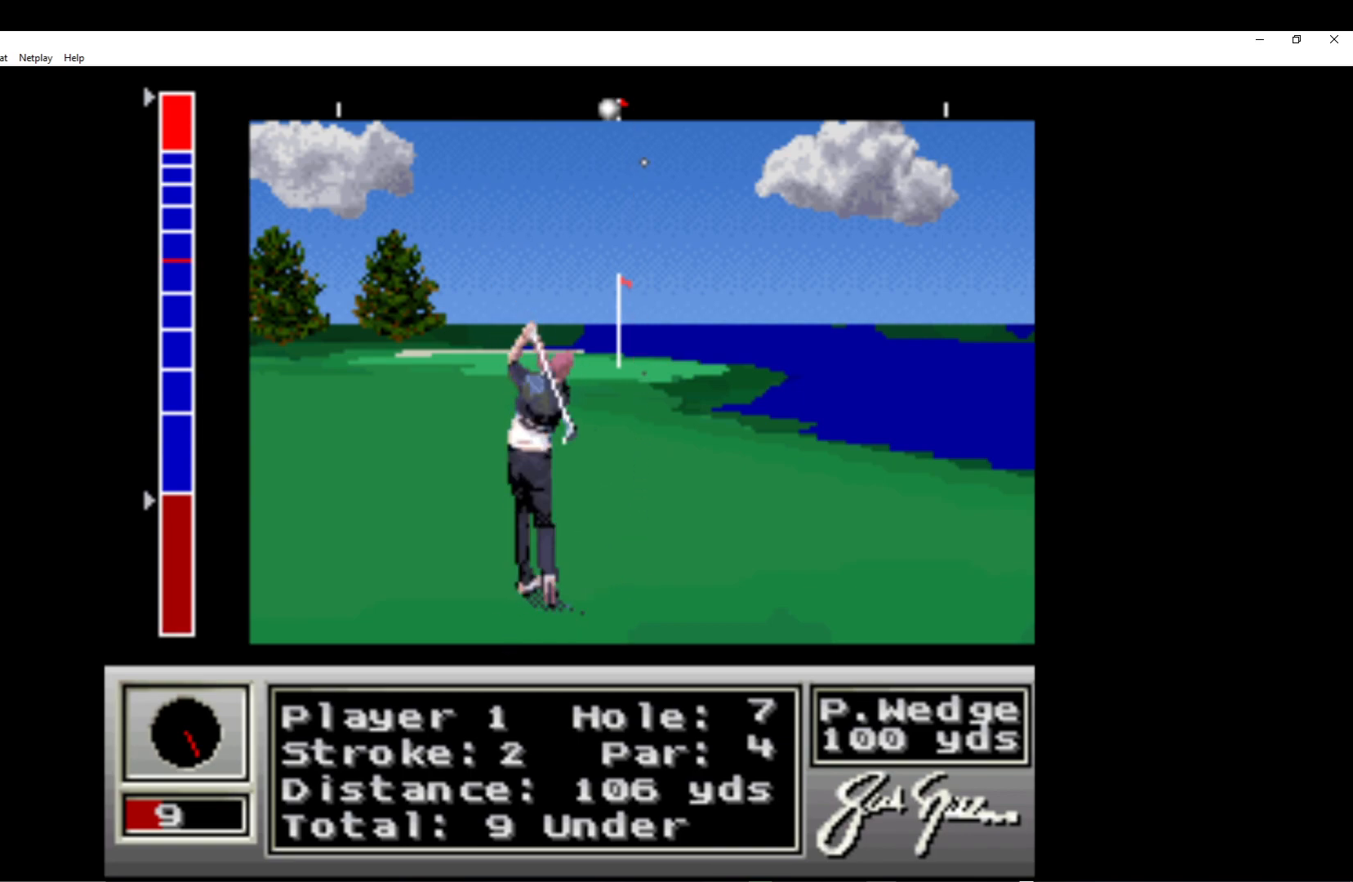
{"buttons": [], "left_stick": "center", "events": [[150, "A", "down"], [500, "A", "up"]]}
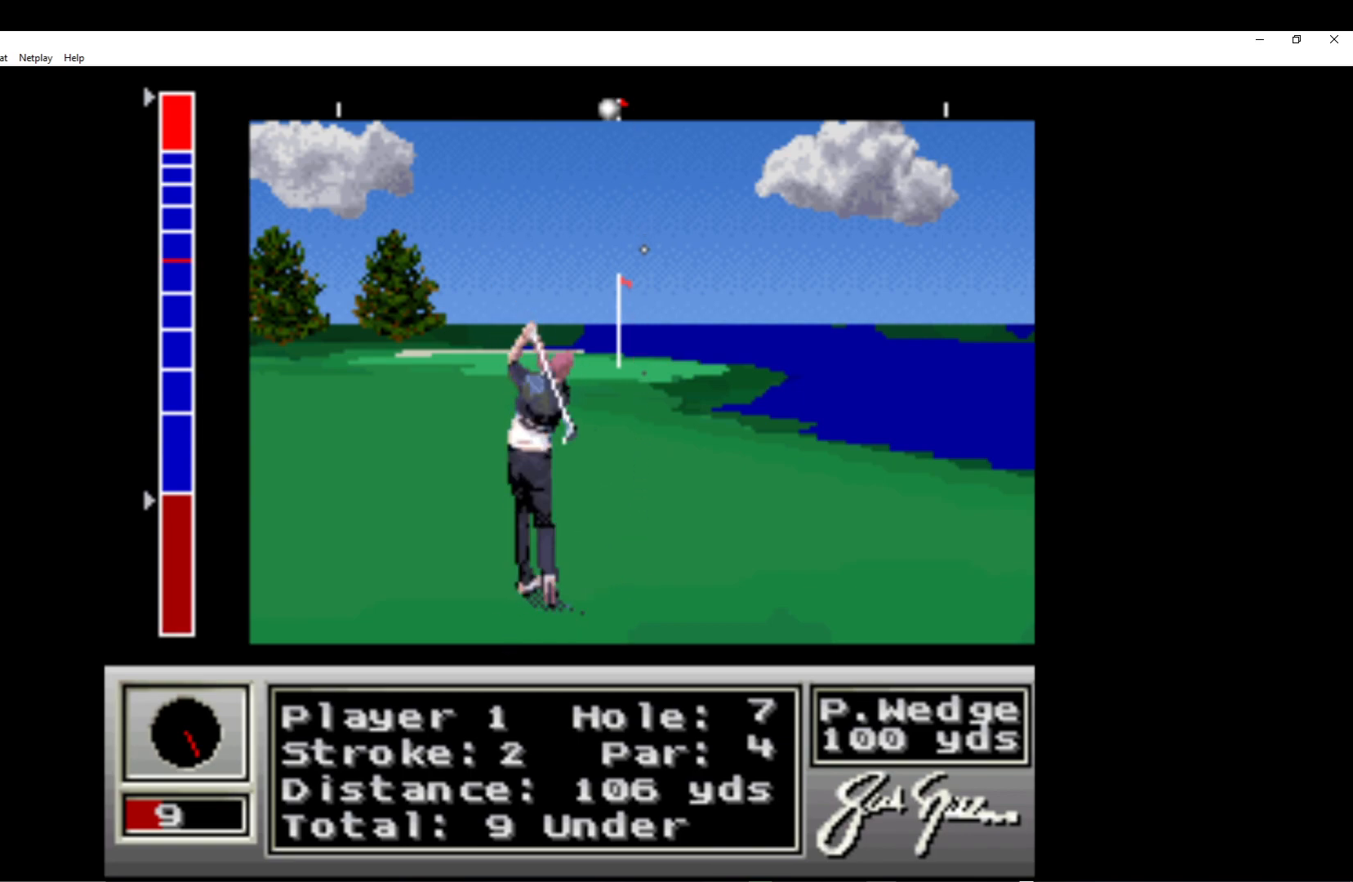
{"buttons": [], "left_stick": "center", "events": [[100, "A", "down"], [250, "A", "up"], [333, "A", "down"], [483, "A", "up"]]}
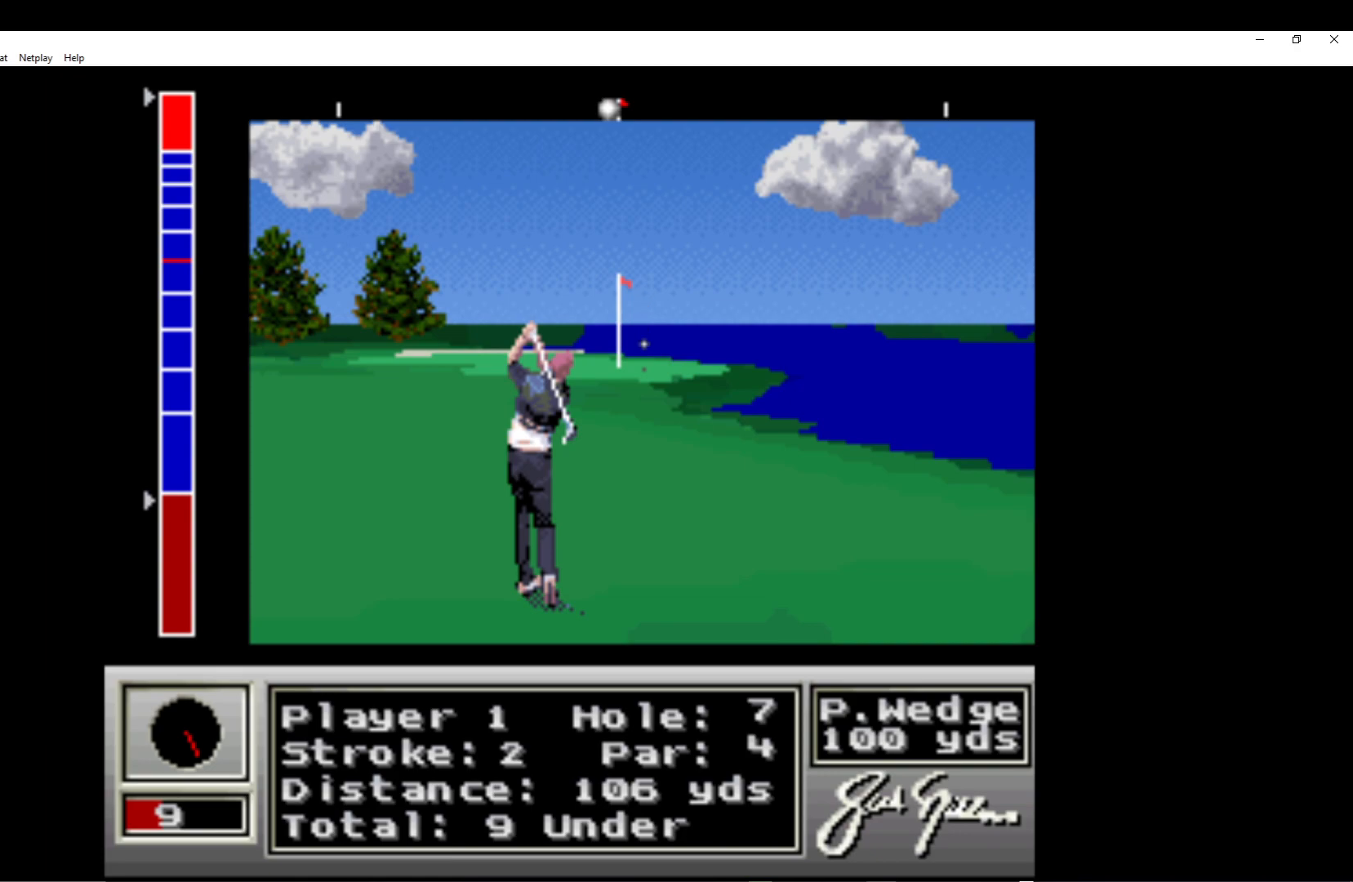
{"buttons": ["A"], "left_stick": "center", "events": [[67, "A", "down"], [233, "A", "up"], [283, "A", "down"], [433, "A", "up"], [500, "A", "down"]]}
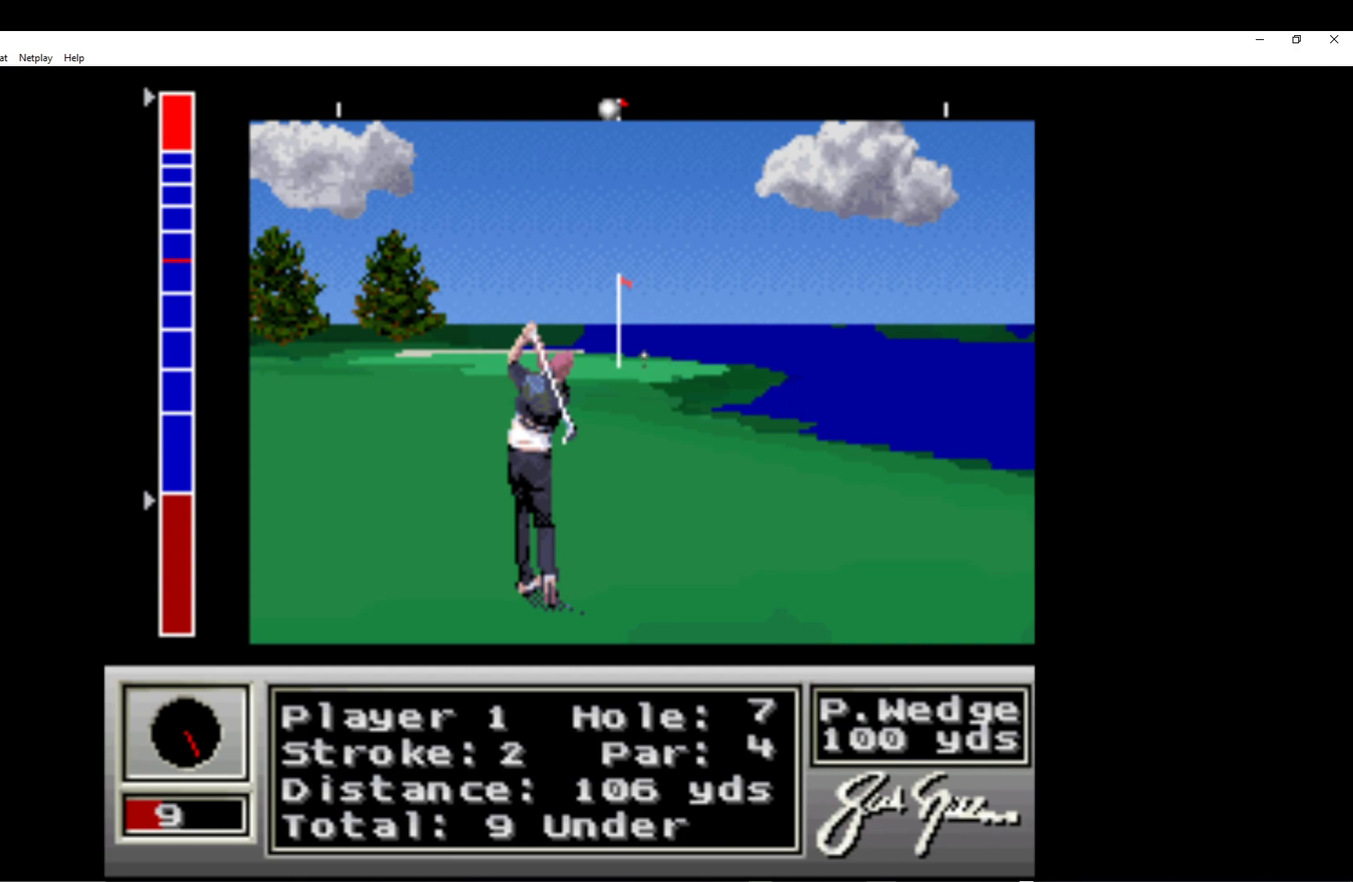
{"buttons": ["A"], "left_stick": "center", "events": [[167, "A", "up"], [217, "A", "down"], [383, "A", "up"], [450, "A", "down"]]}
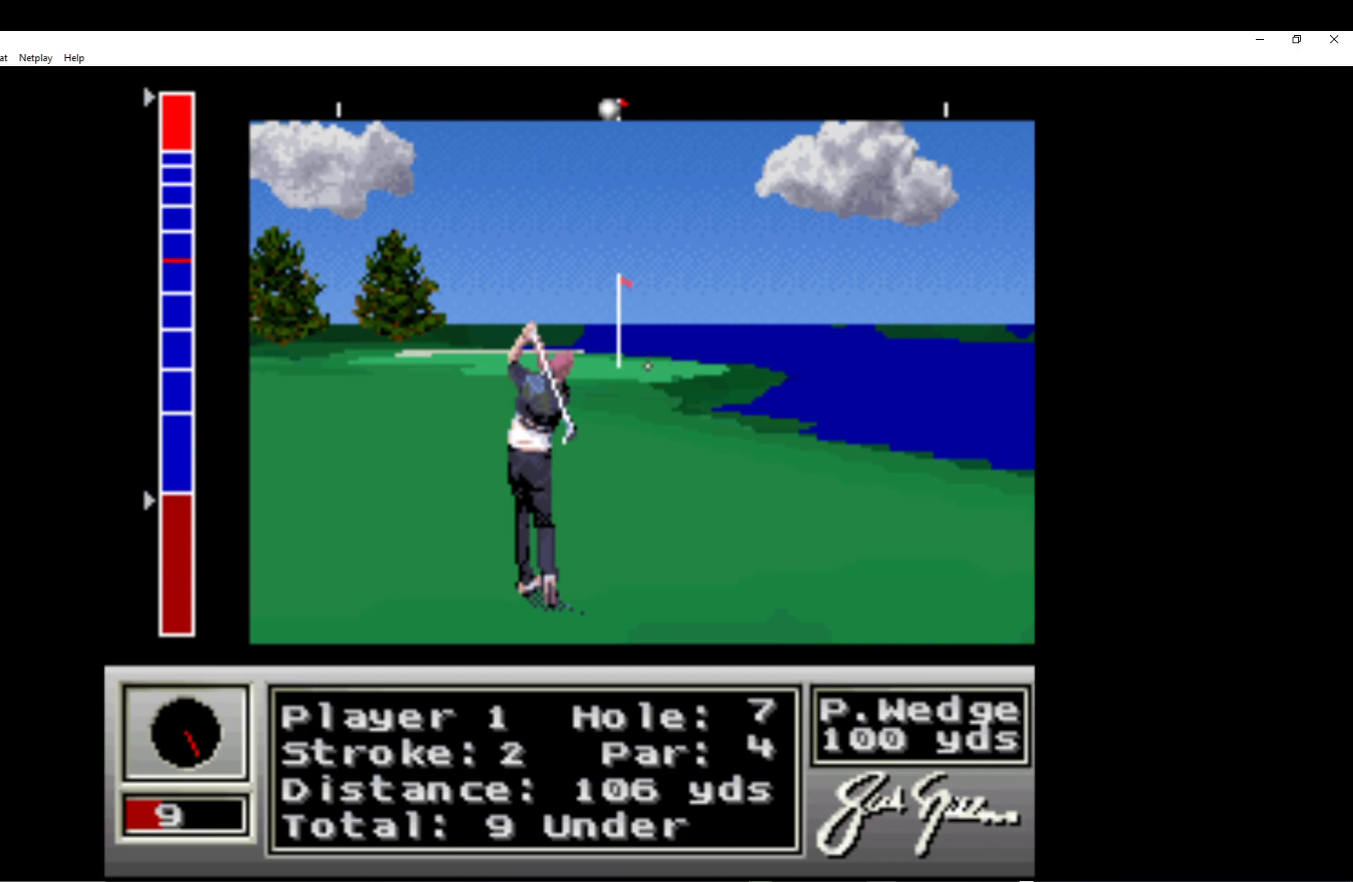
{"buttons": ["A"], "left_stick": "center", "events": [[100, "A", "up"], [167, "A", "down"], [317, "A", "up"], [383, "A", "down"]]}
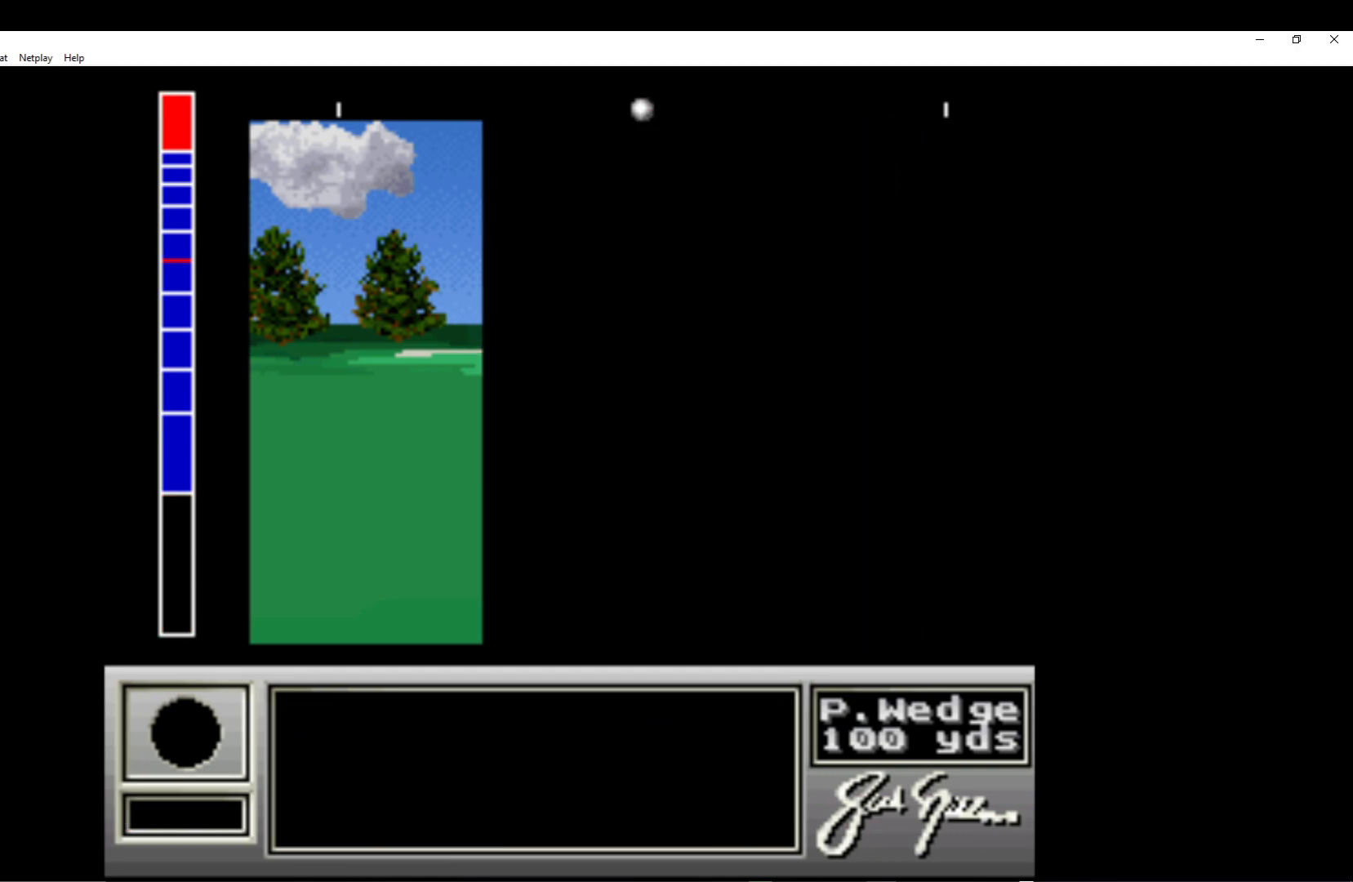
{"buttons": [], "left_stick": "center", "events": [[33, "A", "up"], [83, "A", "down"], [267, "A", "up"], [300, "A", "down"], [467, "A", "up"]]}
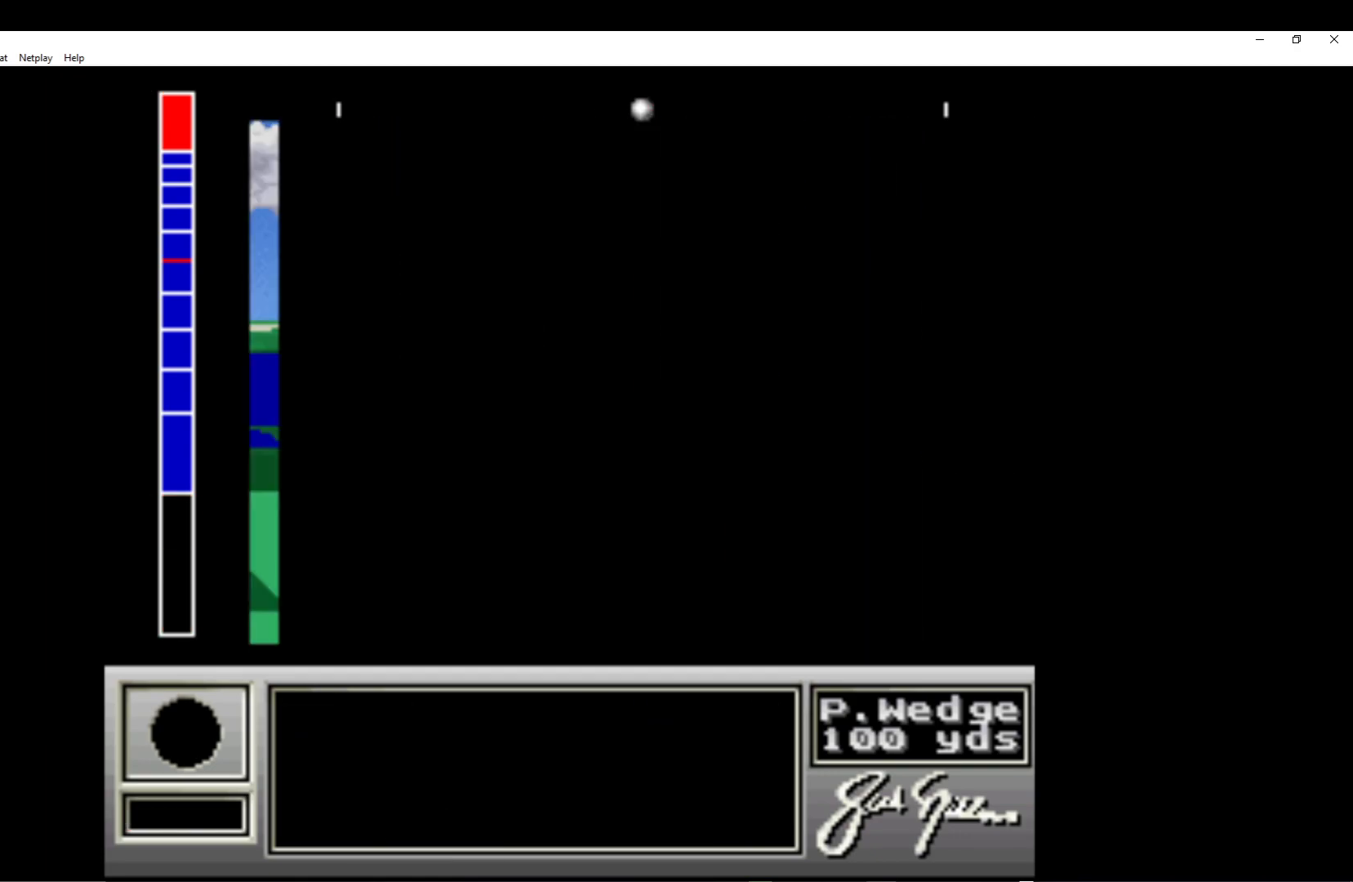
{"buttons": ["A"], "left_stick": "center", "events": [[17, "A", "down"], [150, "A", "up"], [217, "A", "down"], [350, "A", "up"], [450, "A", "down"]]}
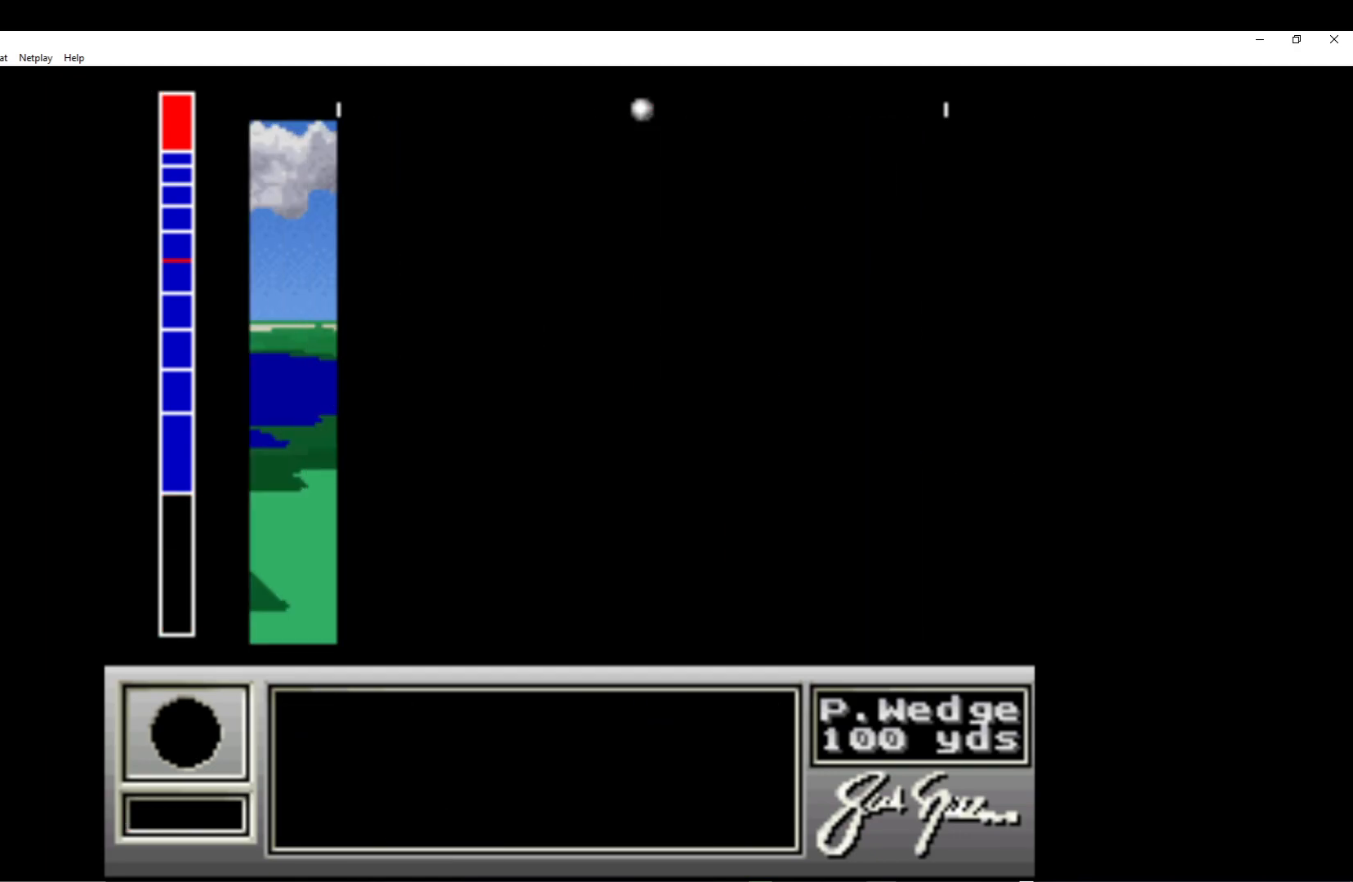
{"buttons": ["A"], "left_stick": "center", "events": [[117, "A", "up"], [200, "A", "down"], [350, "A", "up"], [400, "A", "down"]]}
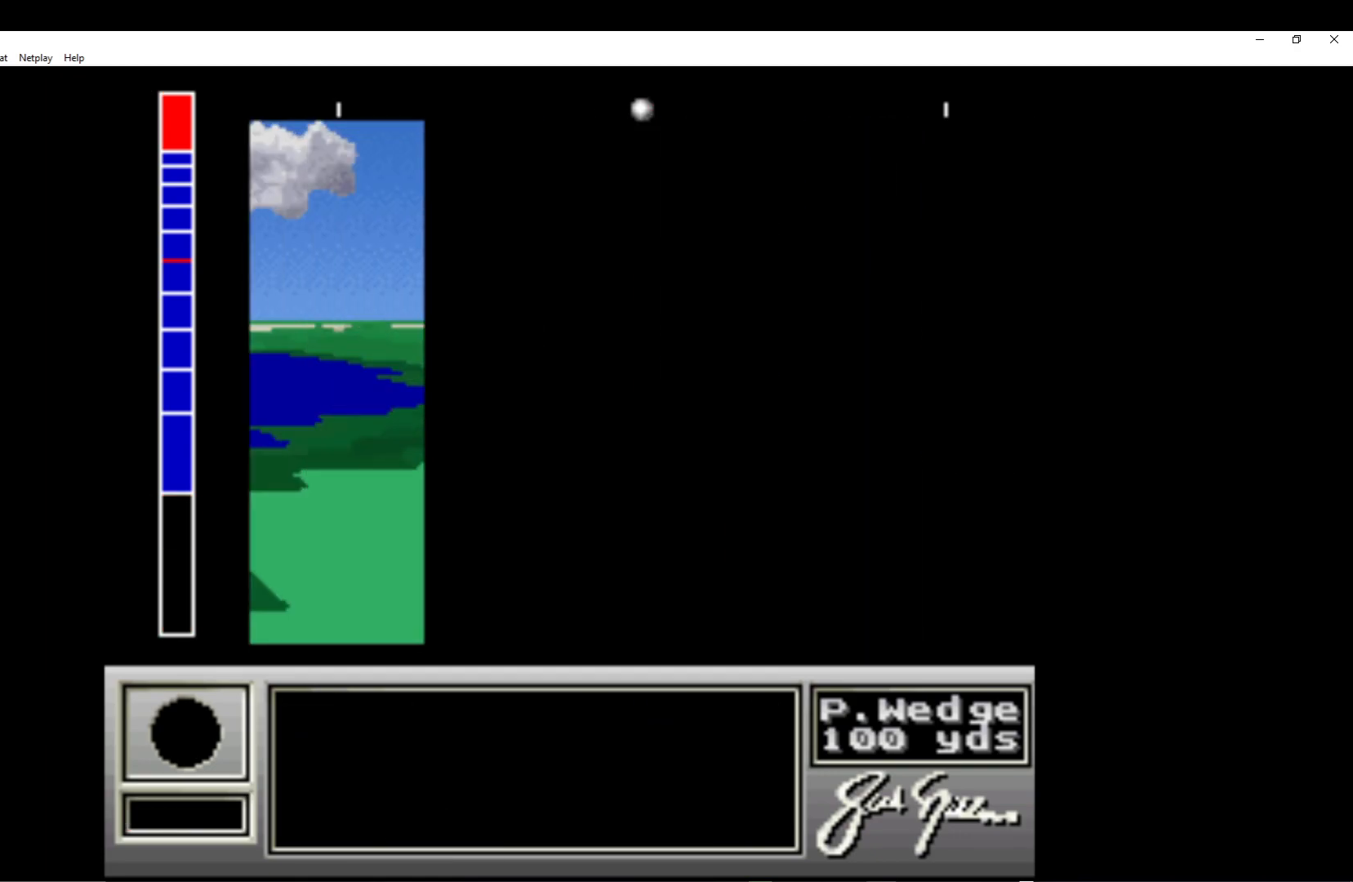
{"buttons": [], "left_stick": "center", "events": [[50, "A", "up"], [117, "A", "down"], [267, "A", "up"], [333, "A", "down"], [483, "A", "up"]]}
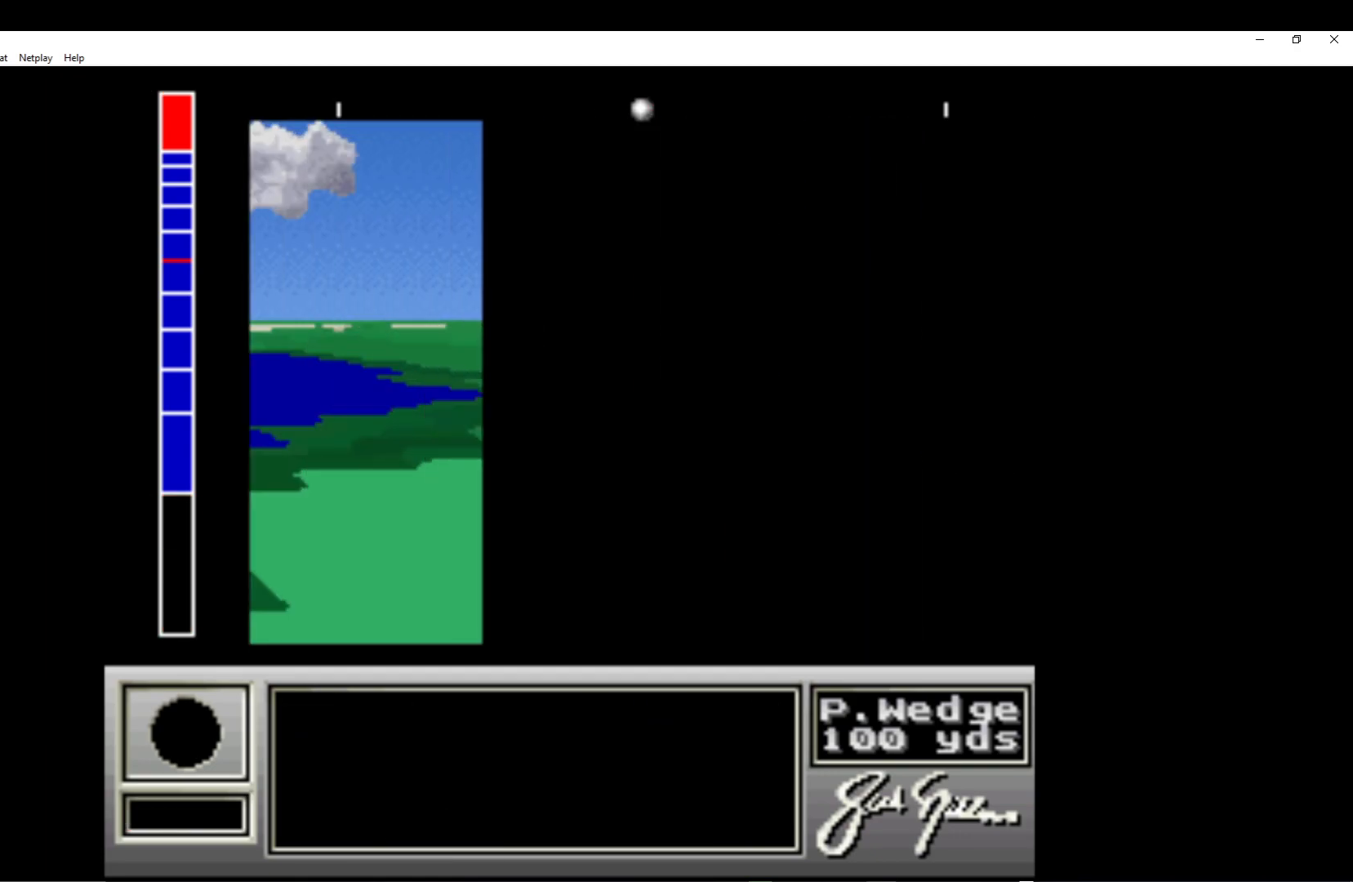
{"buttons": ["A"], "left_stick": "center", "events": [[50, "A", "down"], [200, "A", "up"], [267, "A", "down"], [383, "A", "up"], [483, "A", "down"]]}
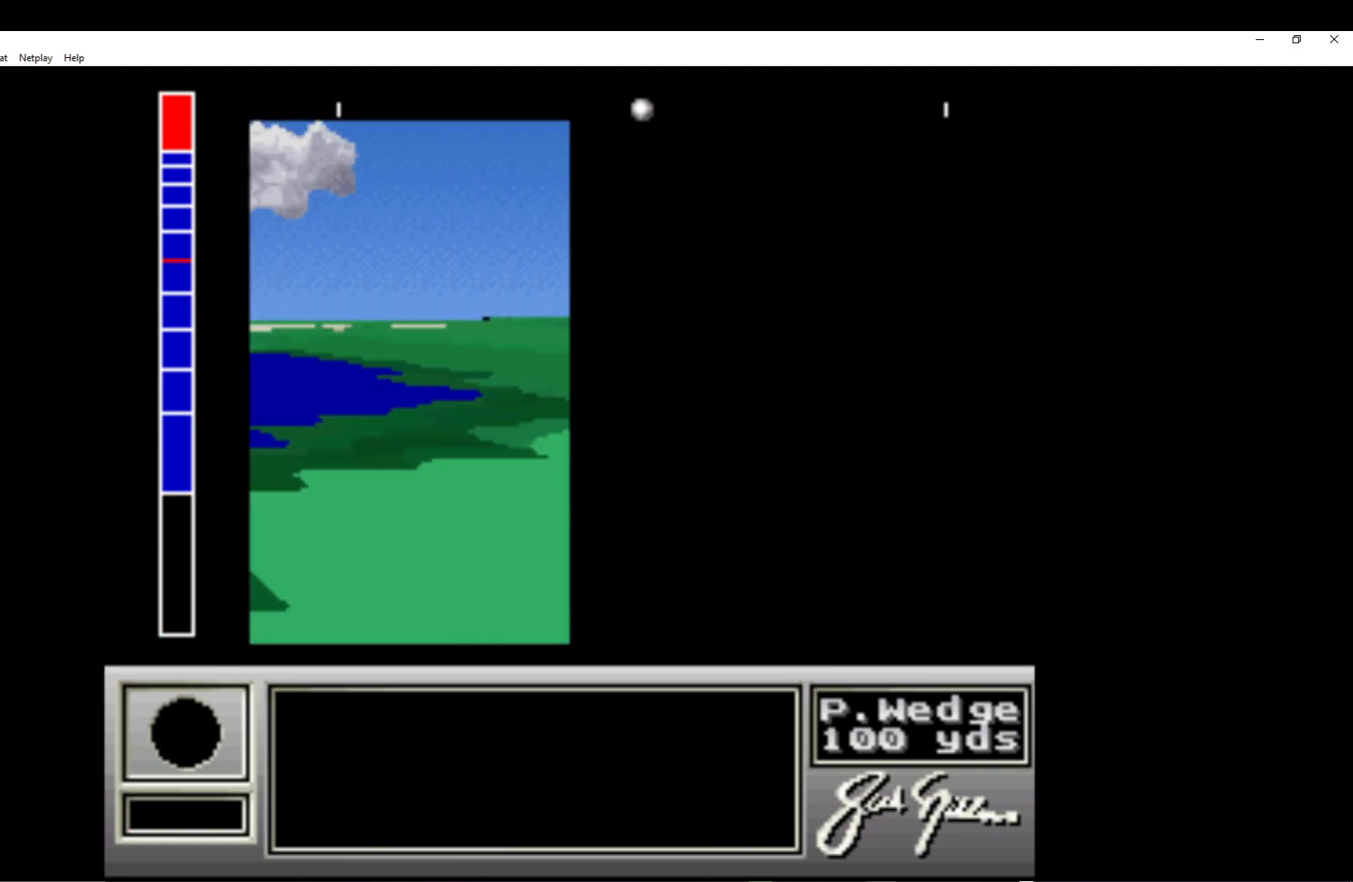
{"buttons": [], "left_stick": "center", "events": [[67, "A", "up"], [167, "A", "down"], [250, "A", "up"], [350, "A", "down"], [467, "A", "up"]]}
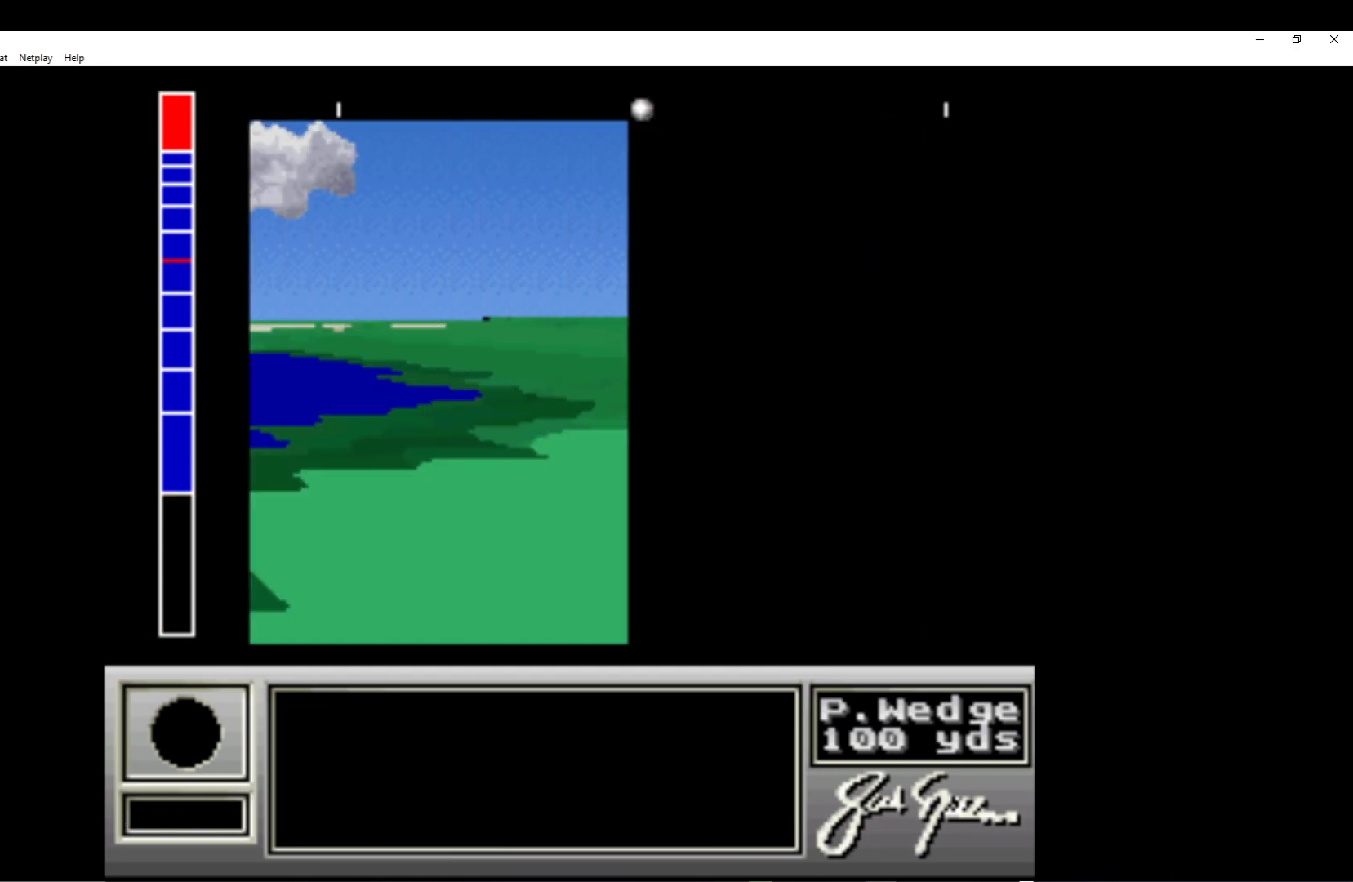
{"buttons": [], "left_stick": "center", "events": [[33, "A", "down"], [150, "A", "up"]]}
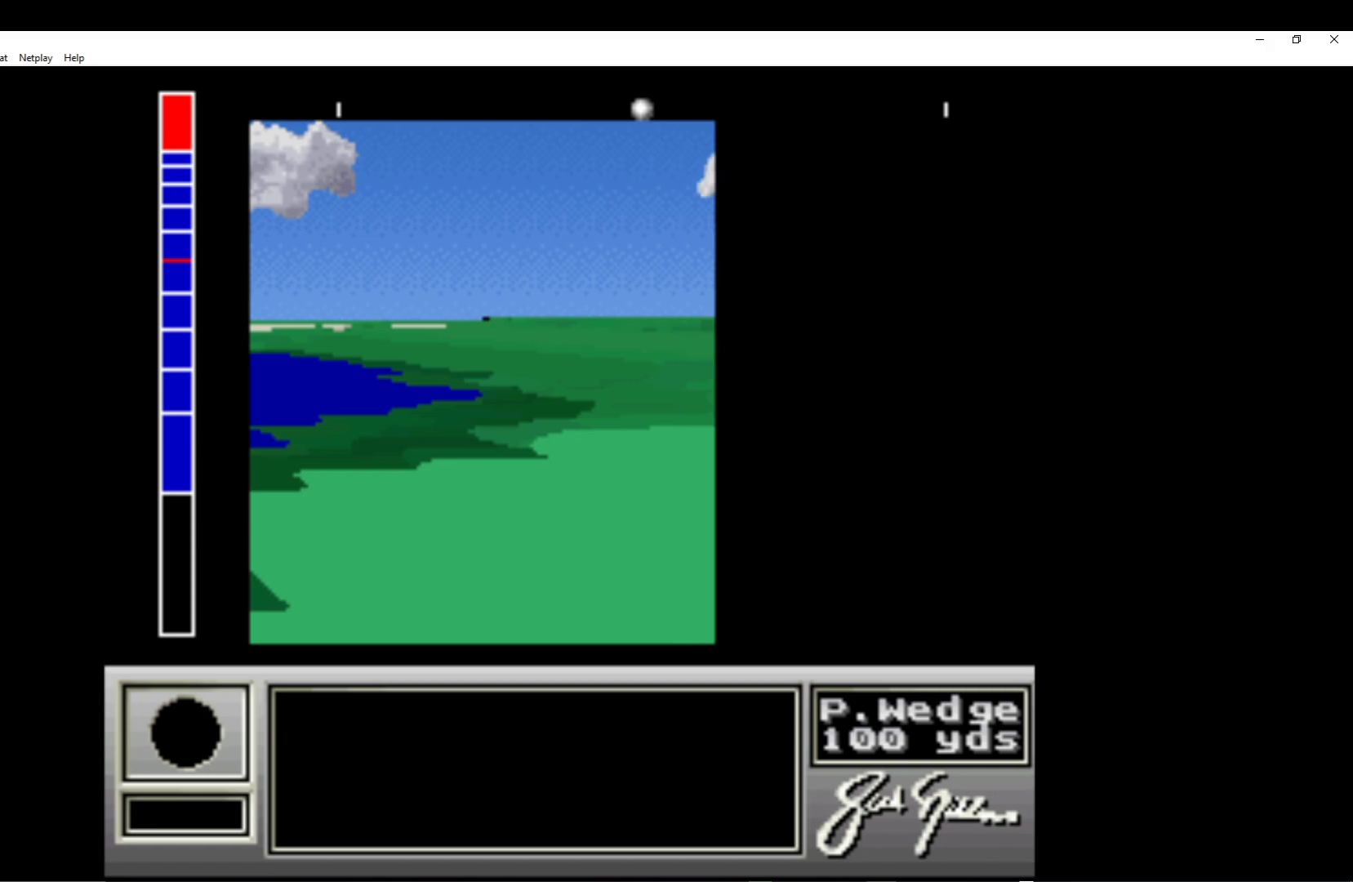
{"buttons": [], "left_stick": "center", "events": []}
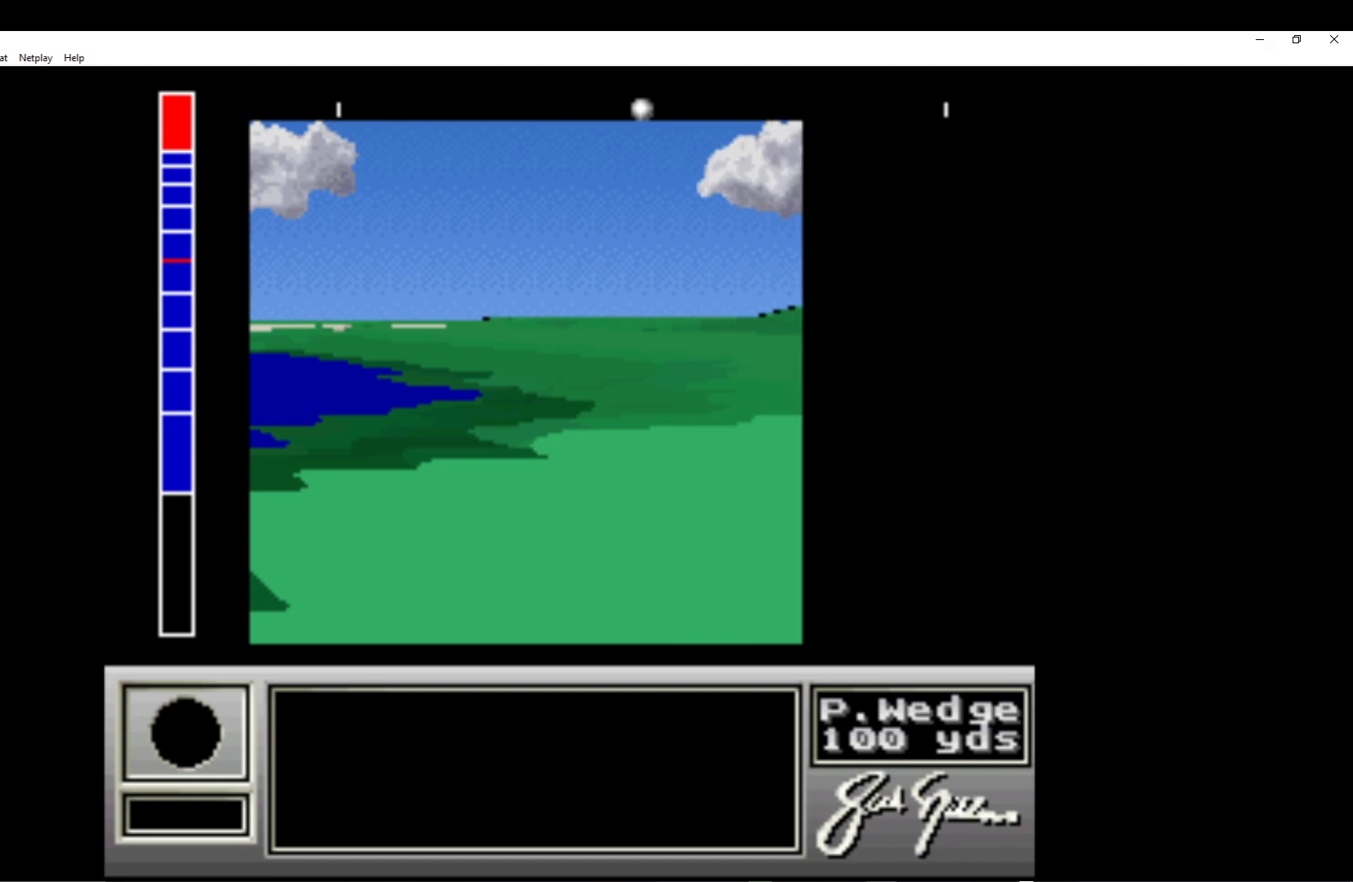
{"buttons": [], "left_stick": "center", "events": []}
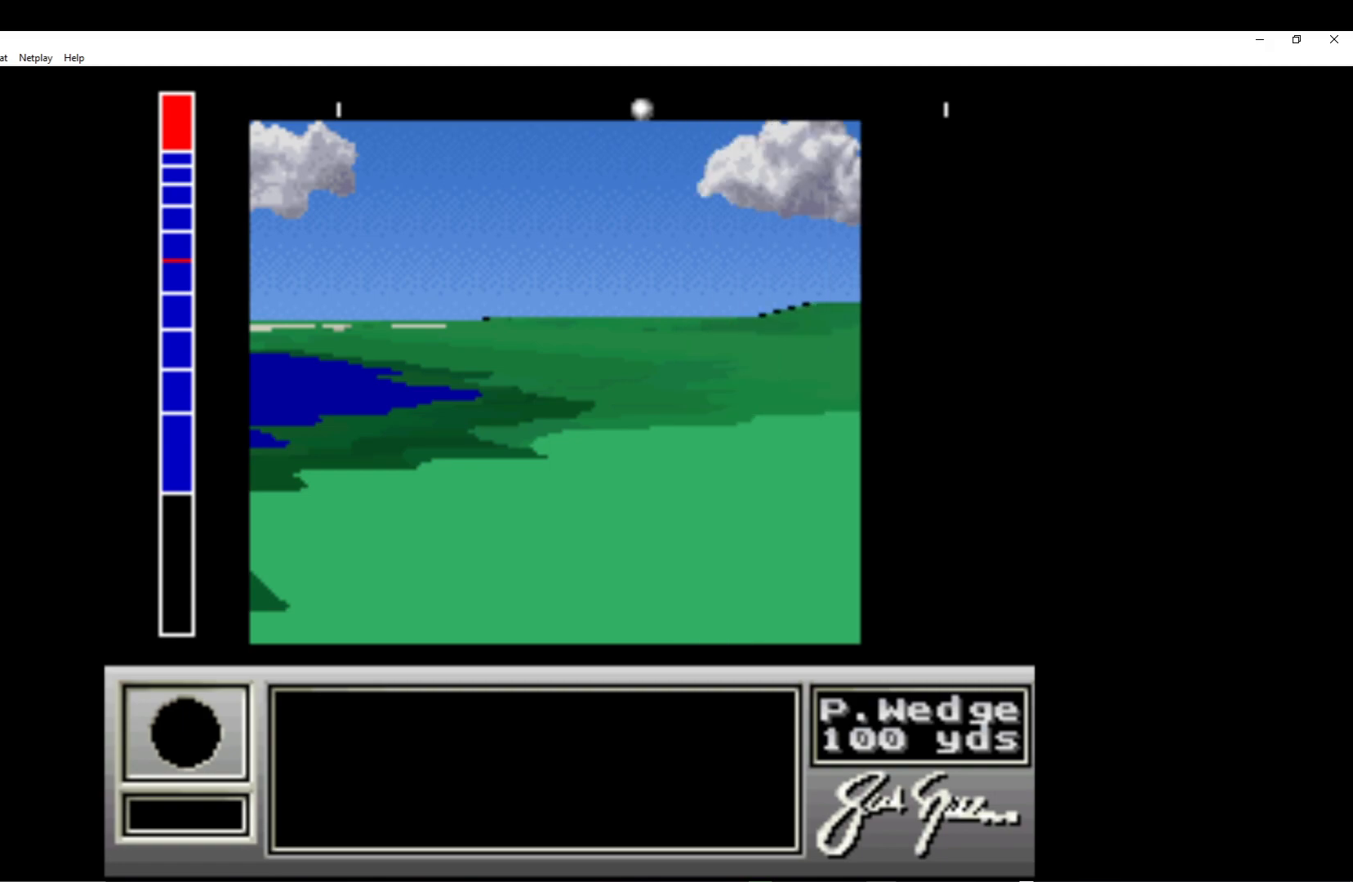
{"buttons": [], "left_stick": "center", "events": []}
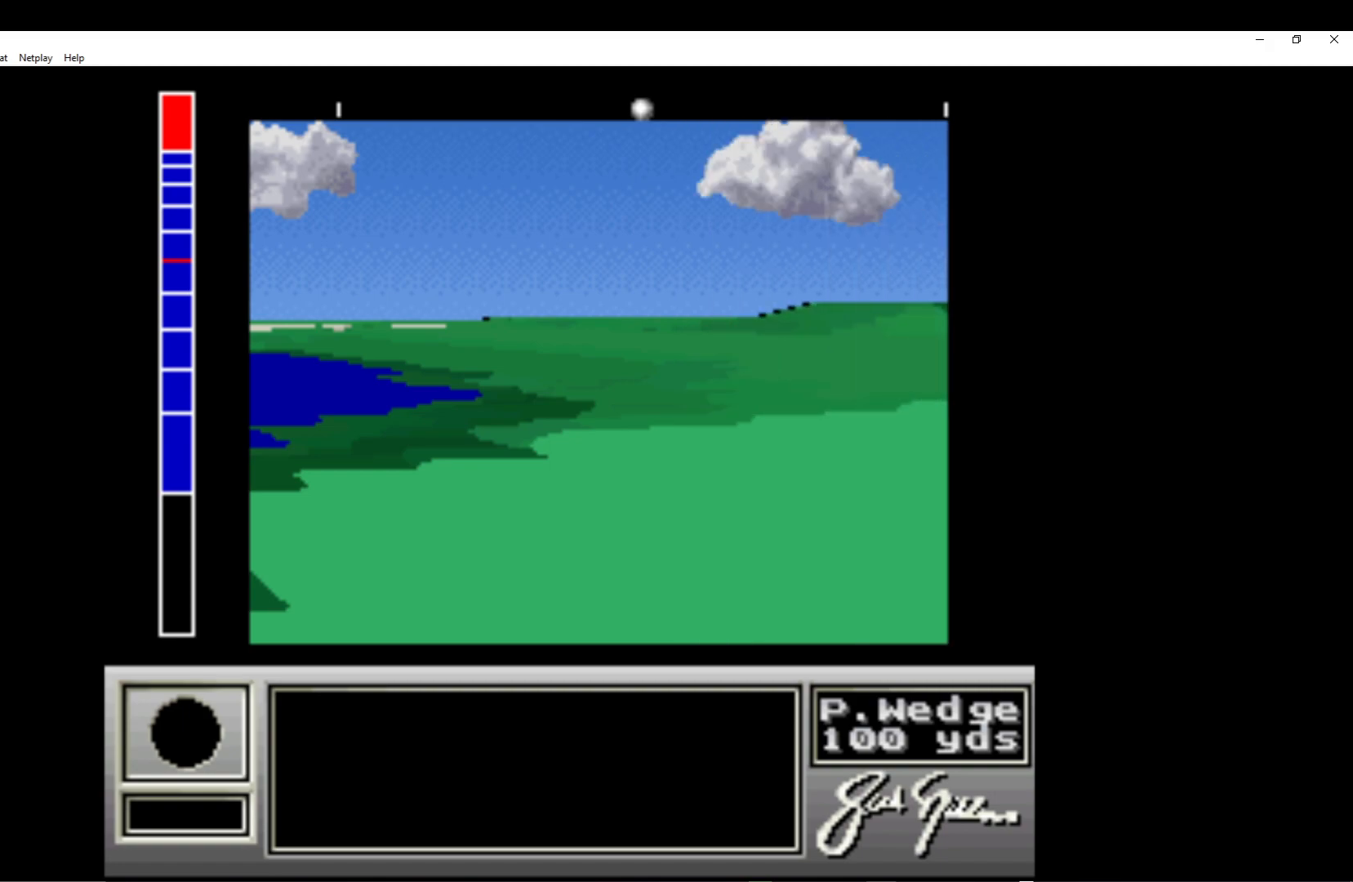
{"buttons": [], "left_stick": "center", "events": []}
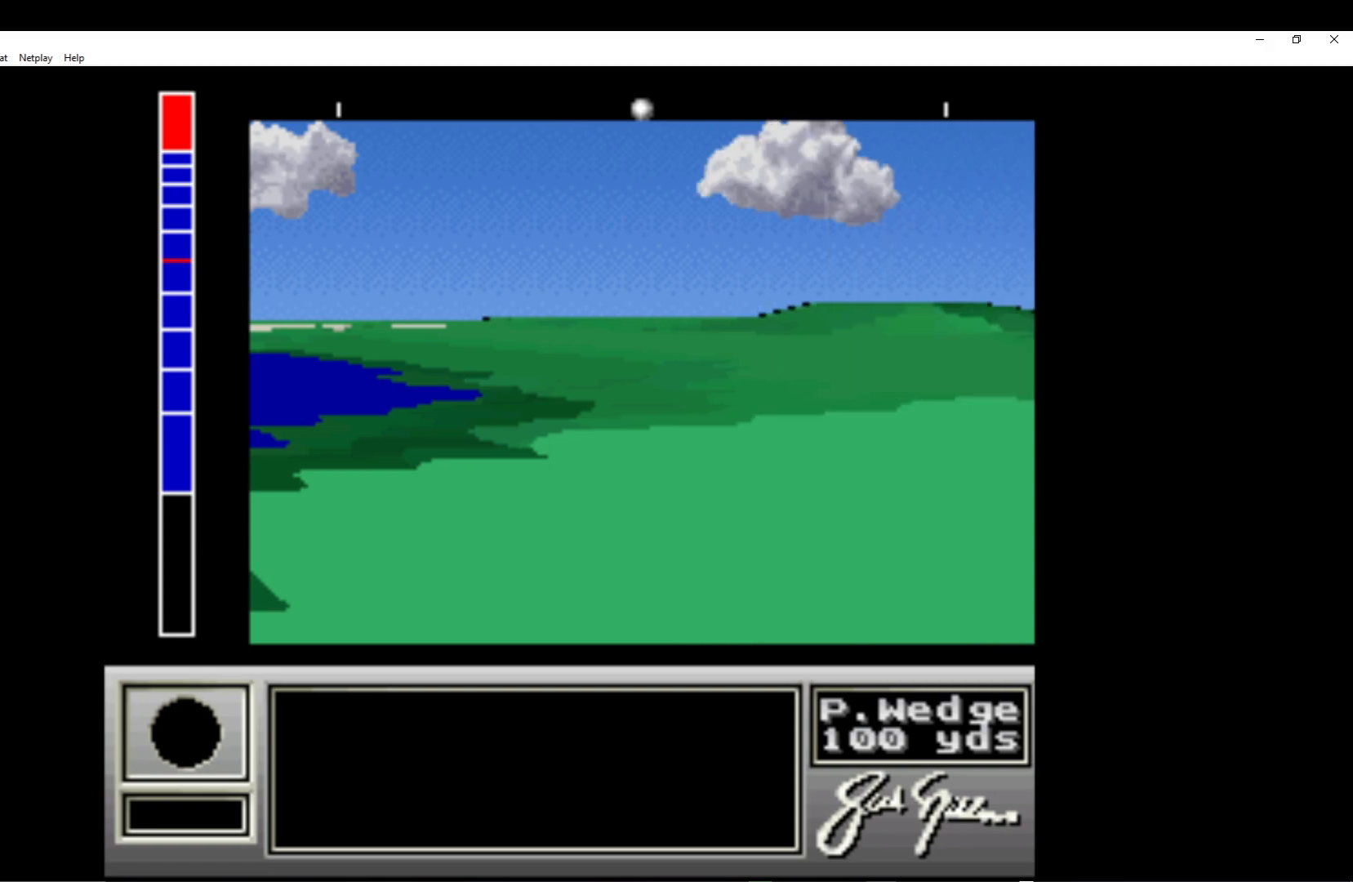
{"buttons": [], "left_stick": "center", "events": []}
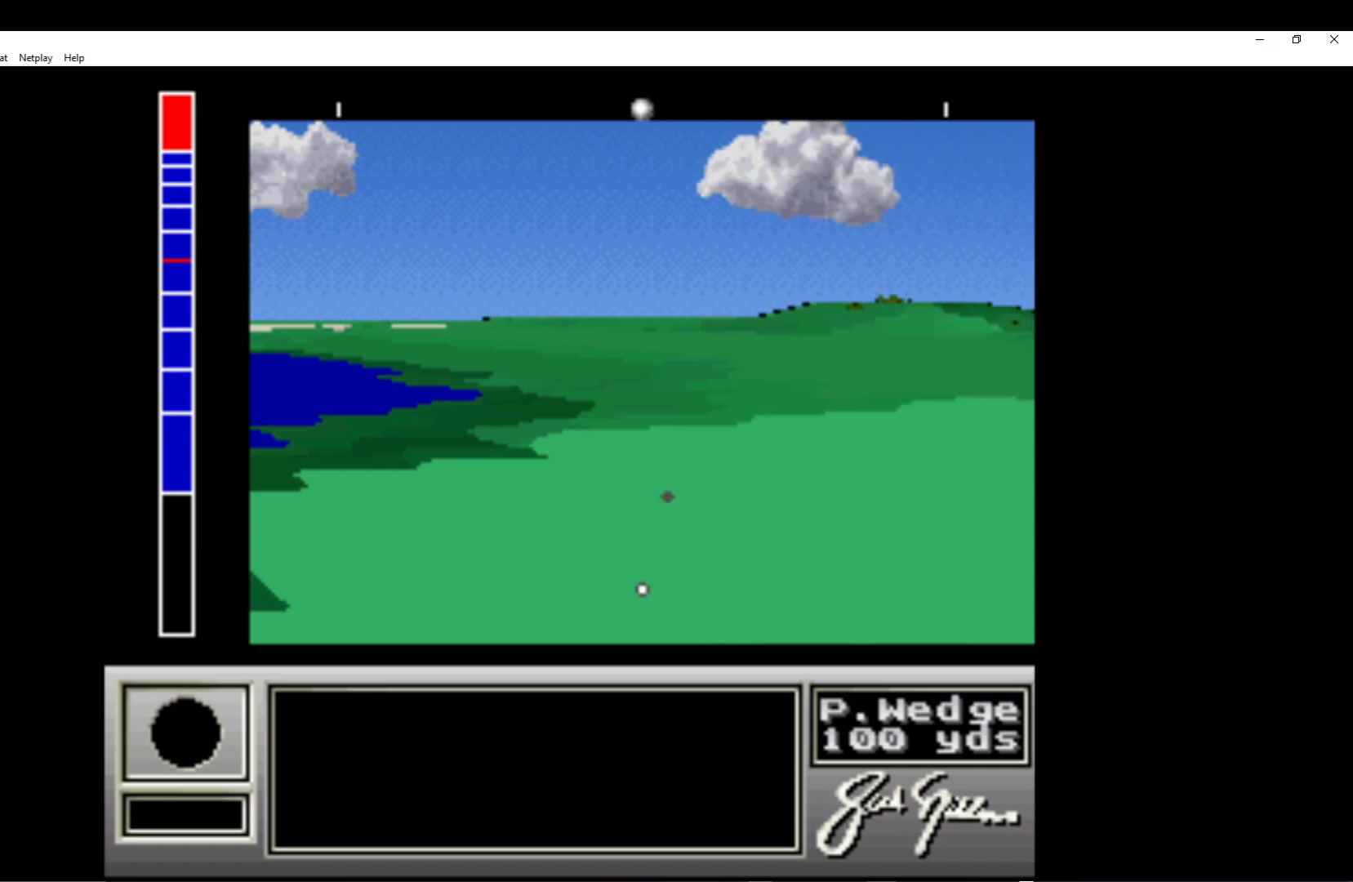
{"buttons": [], "left_stick": "center", "events": []}
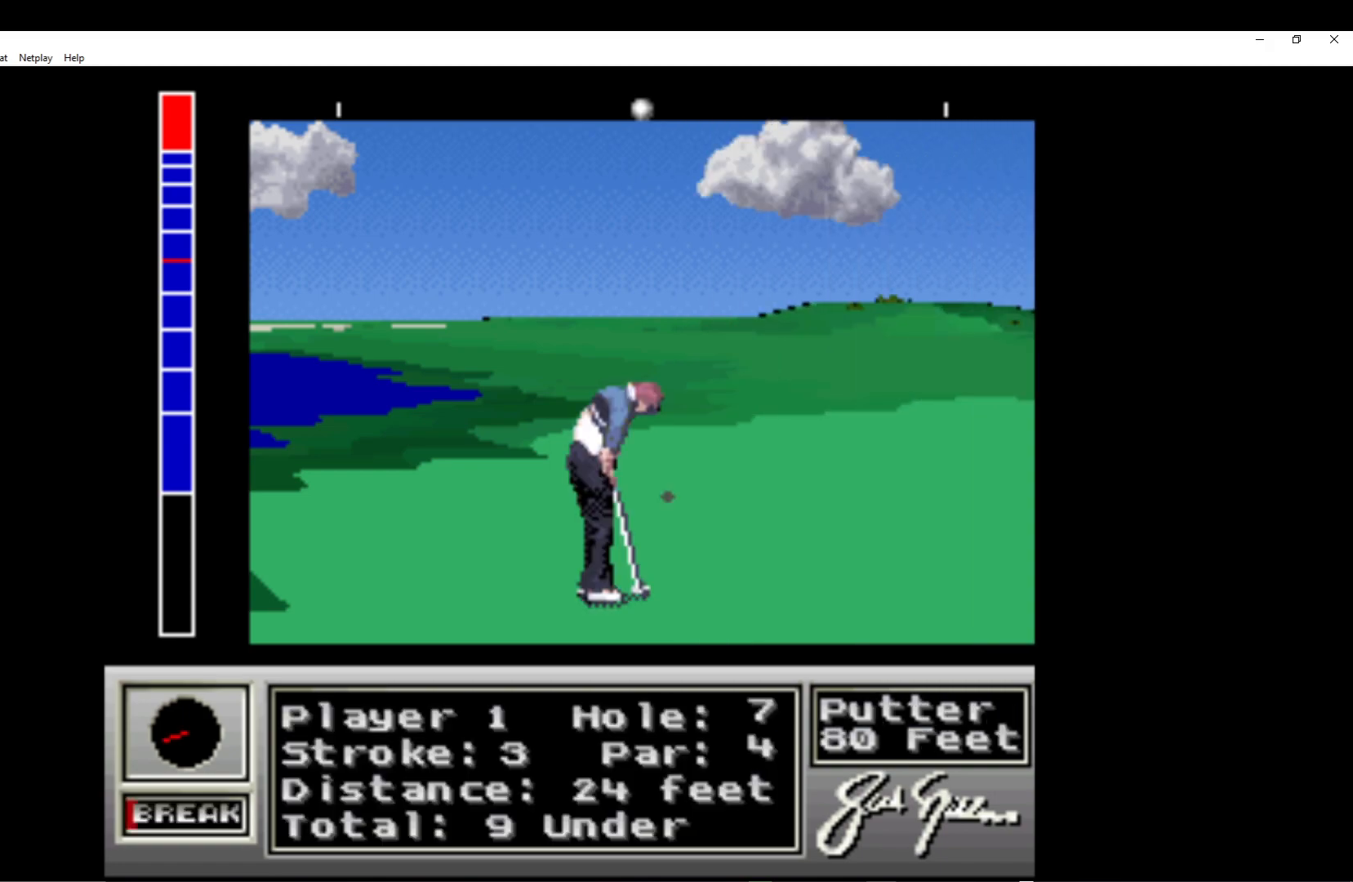
{"buttons": ["DPAD_RIGHT"], "left_stick": "center", "events": [[233, "DPAD_RIGHT", "down"]]}
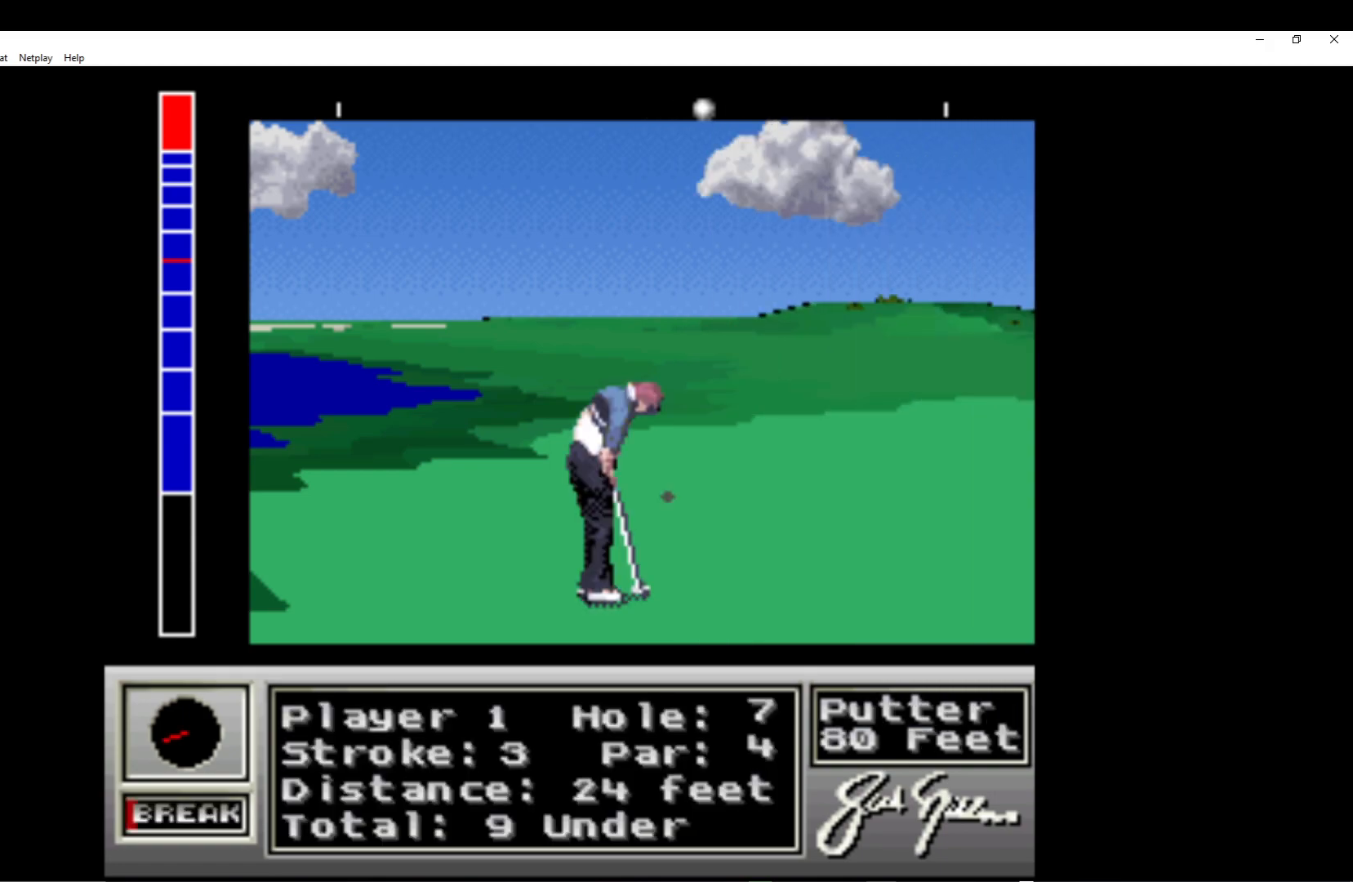
{"buttons": [], "left_stick": "center", "events": [[33, "DPAD_RIGHT", "up"]]}
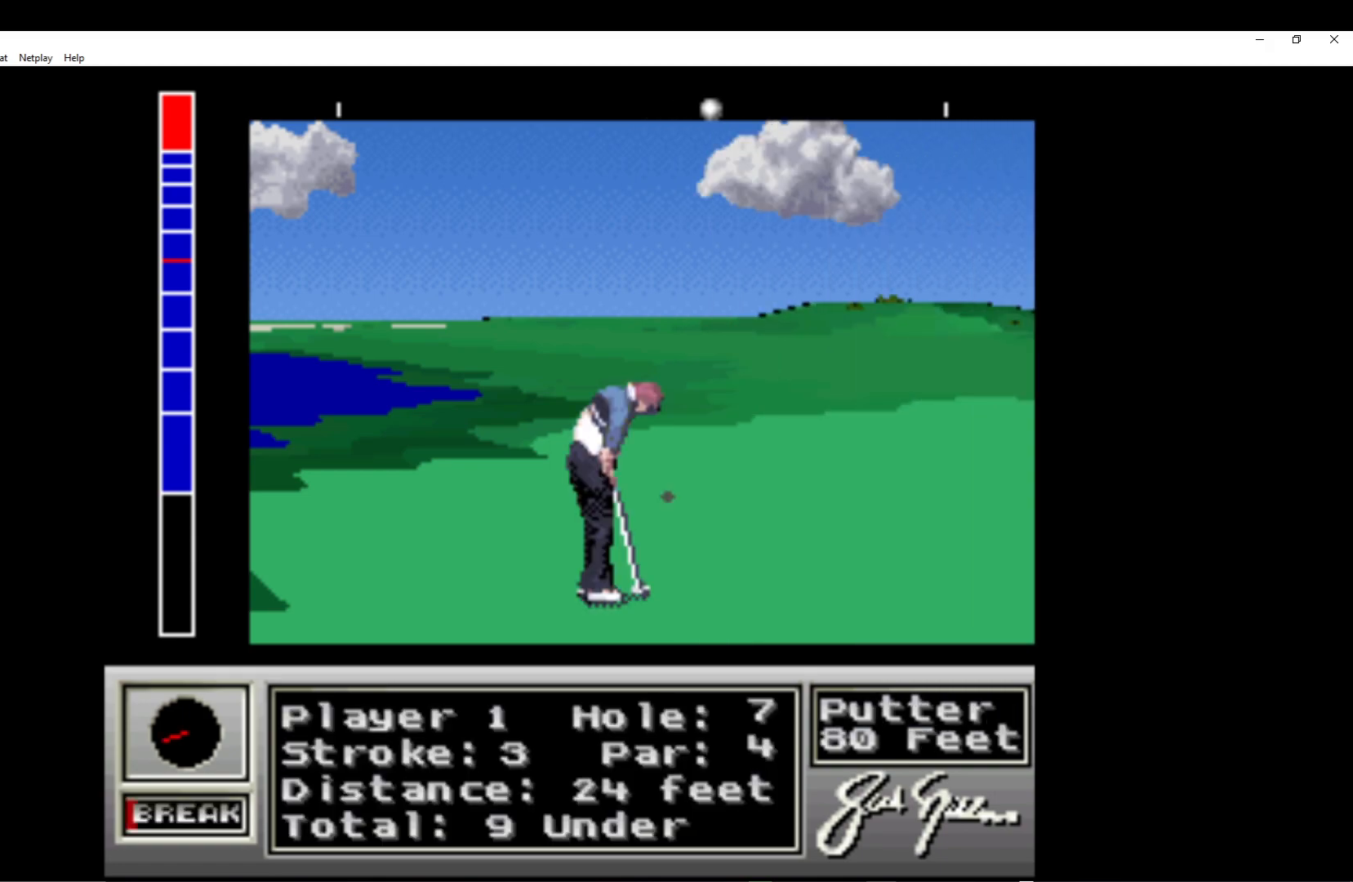
{"buttons": [], "left_stick": "center", "events": [[133, "DPAD_RIGHT", "down"], [200, "DPAD_RIGHT", "up"]]}
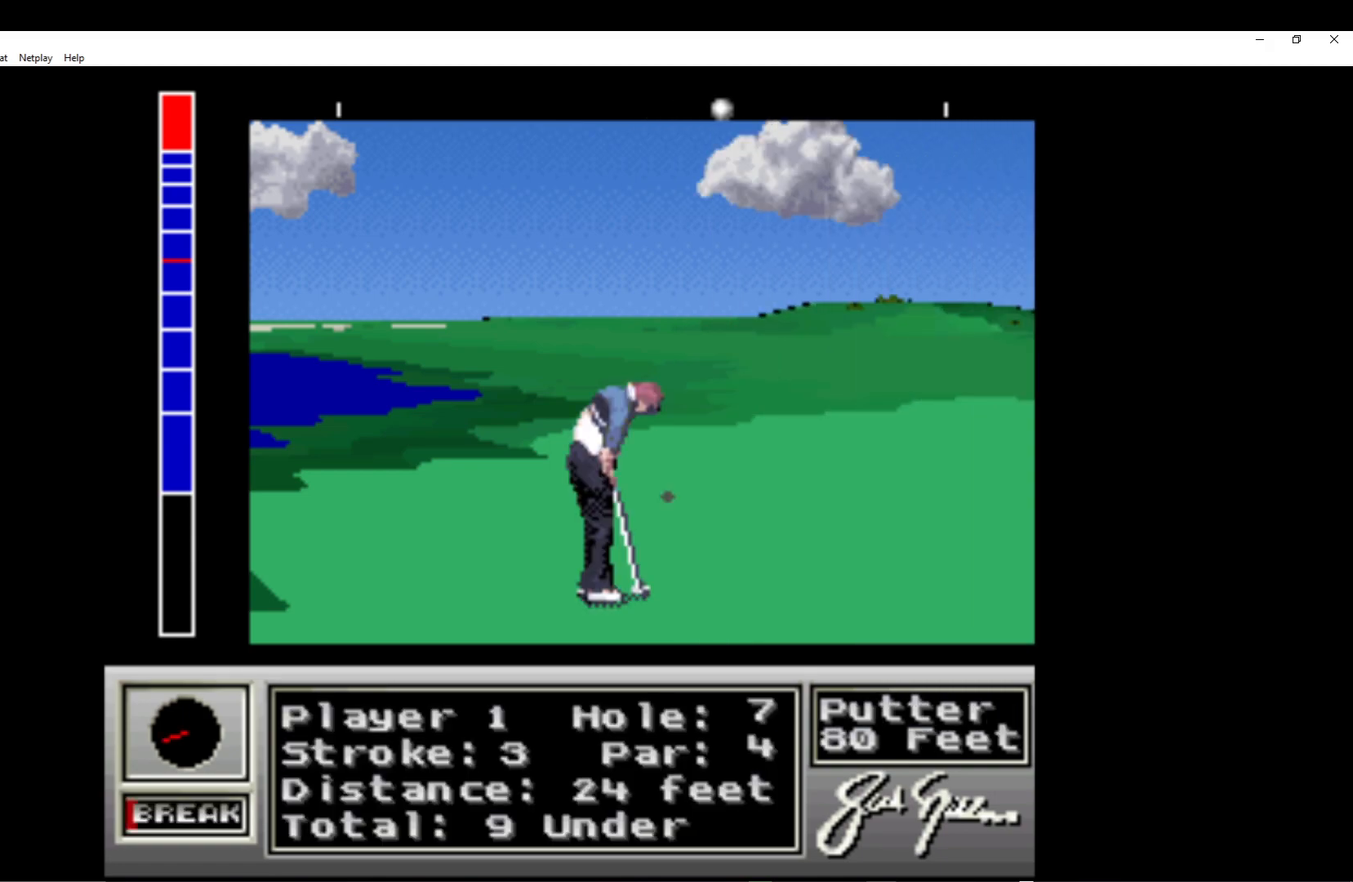
{"buttons": [], "left_stick": "center", "events": [[250, "DPAD_LEFT", "down"], [317, "DPAD_LEFT", "up"]]}
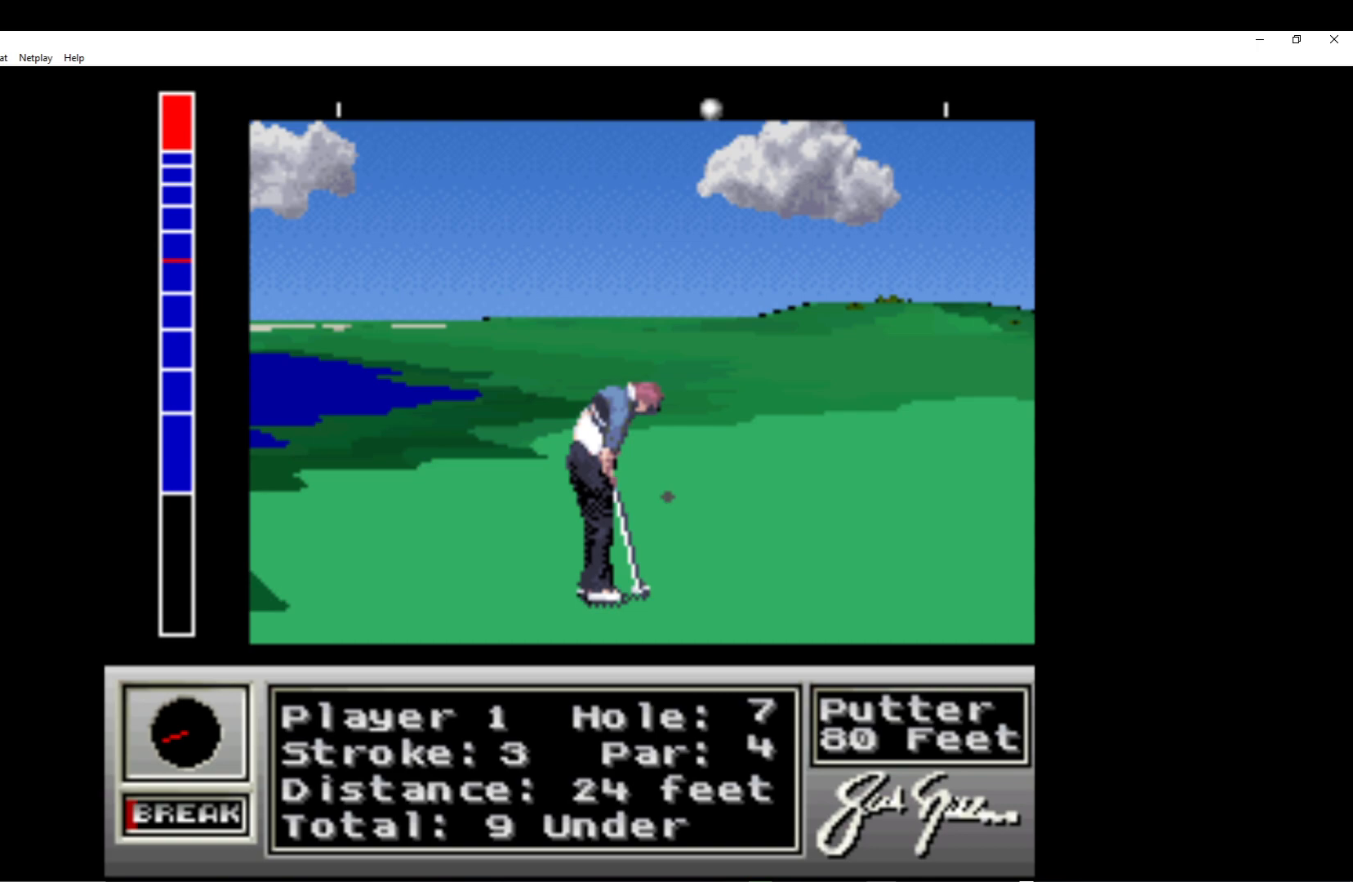
{"buttons": [], "left_stick": "center", "events": [[233, "DPAD_RIGHT", "down"], [267, "DPAD_RIGHT", "up"]]}
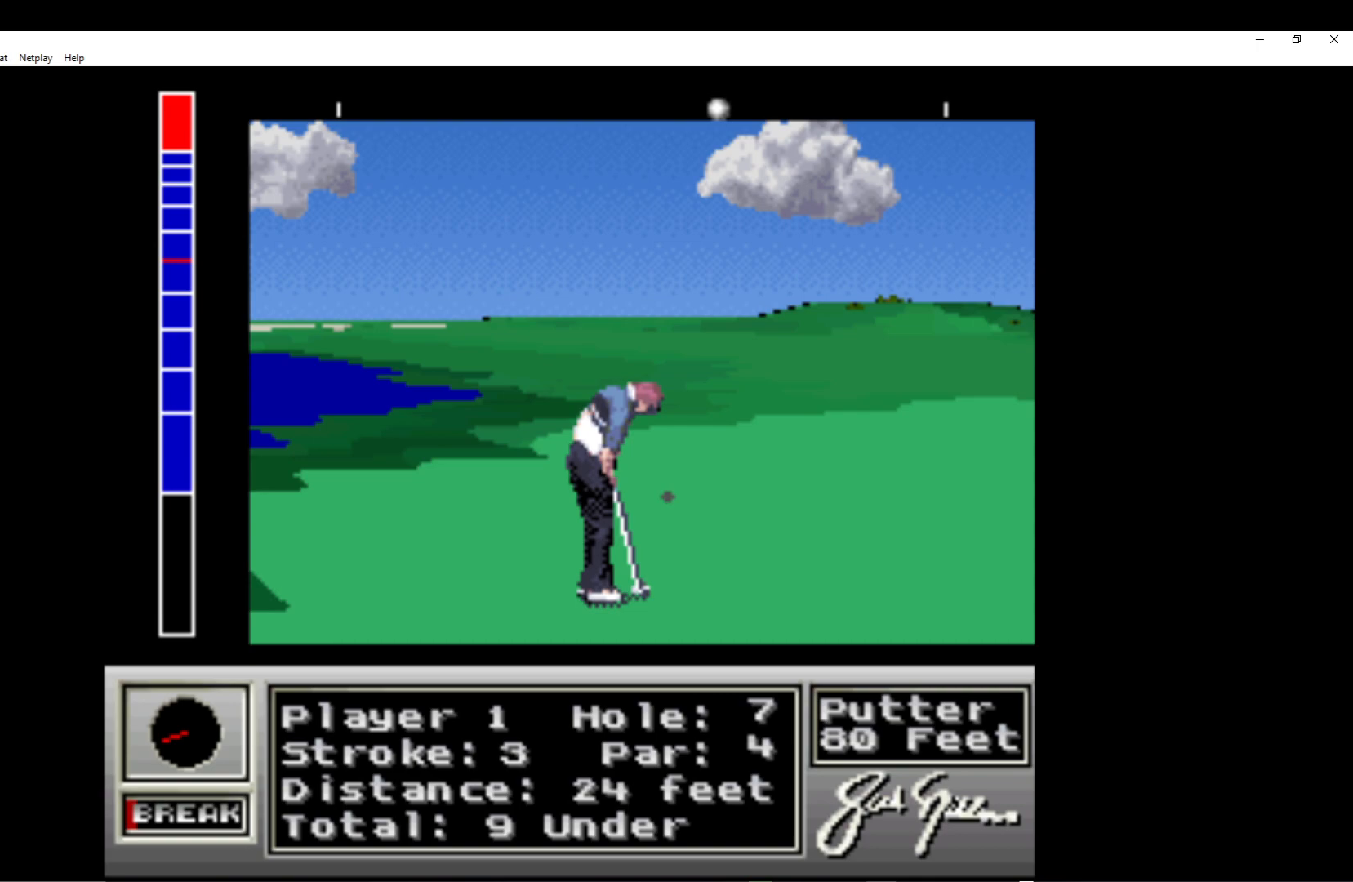
{"buttons": [], "left_stick": "center", "events": [[250, "A", "down"], [367, "A", "up"]]}
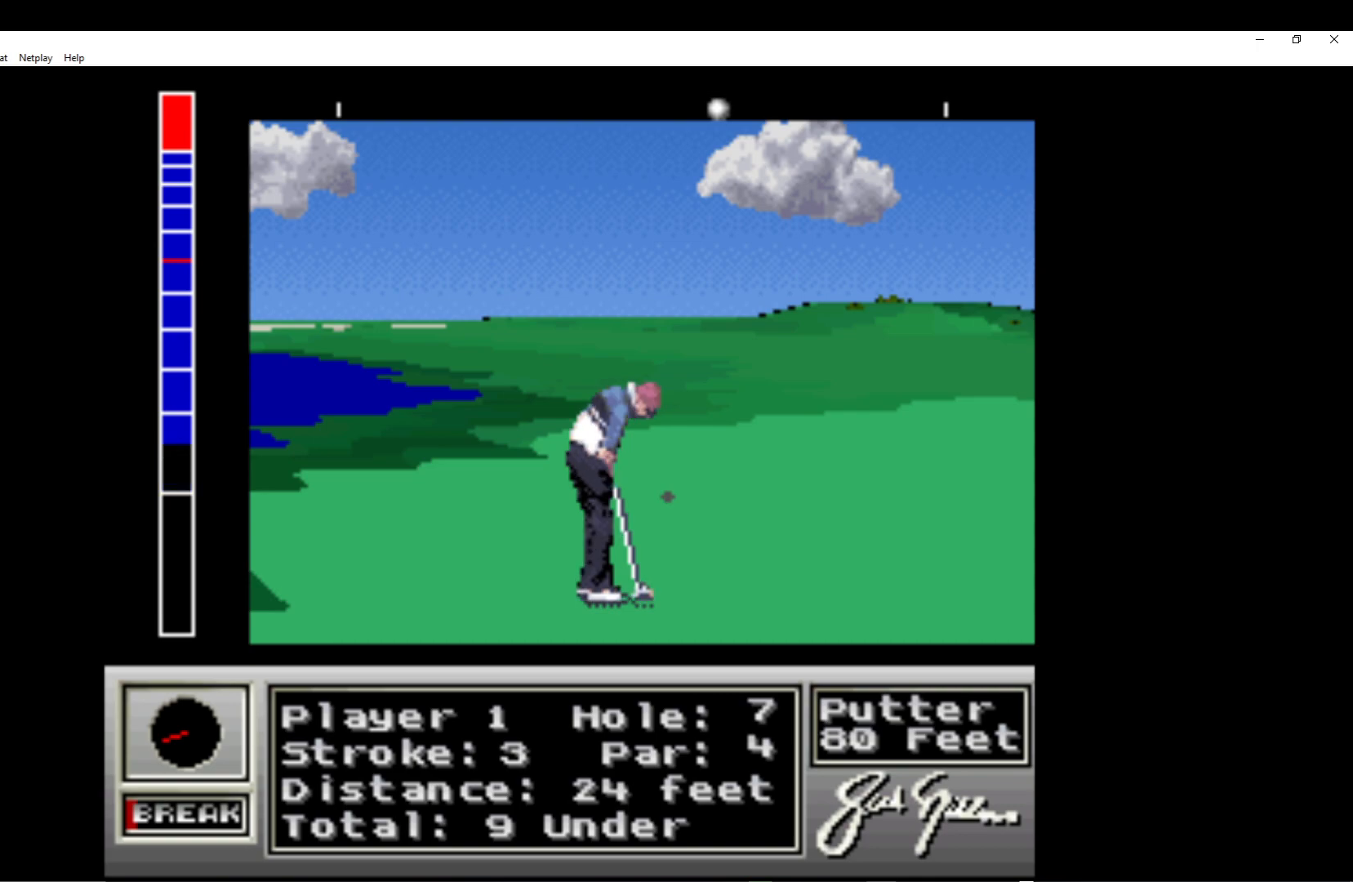
{"buttons": [], "left_stick": "center", "events": []}
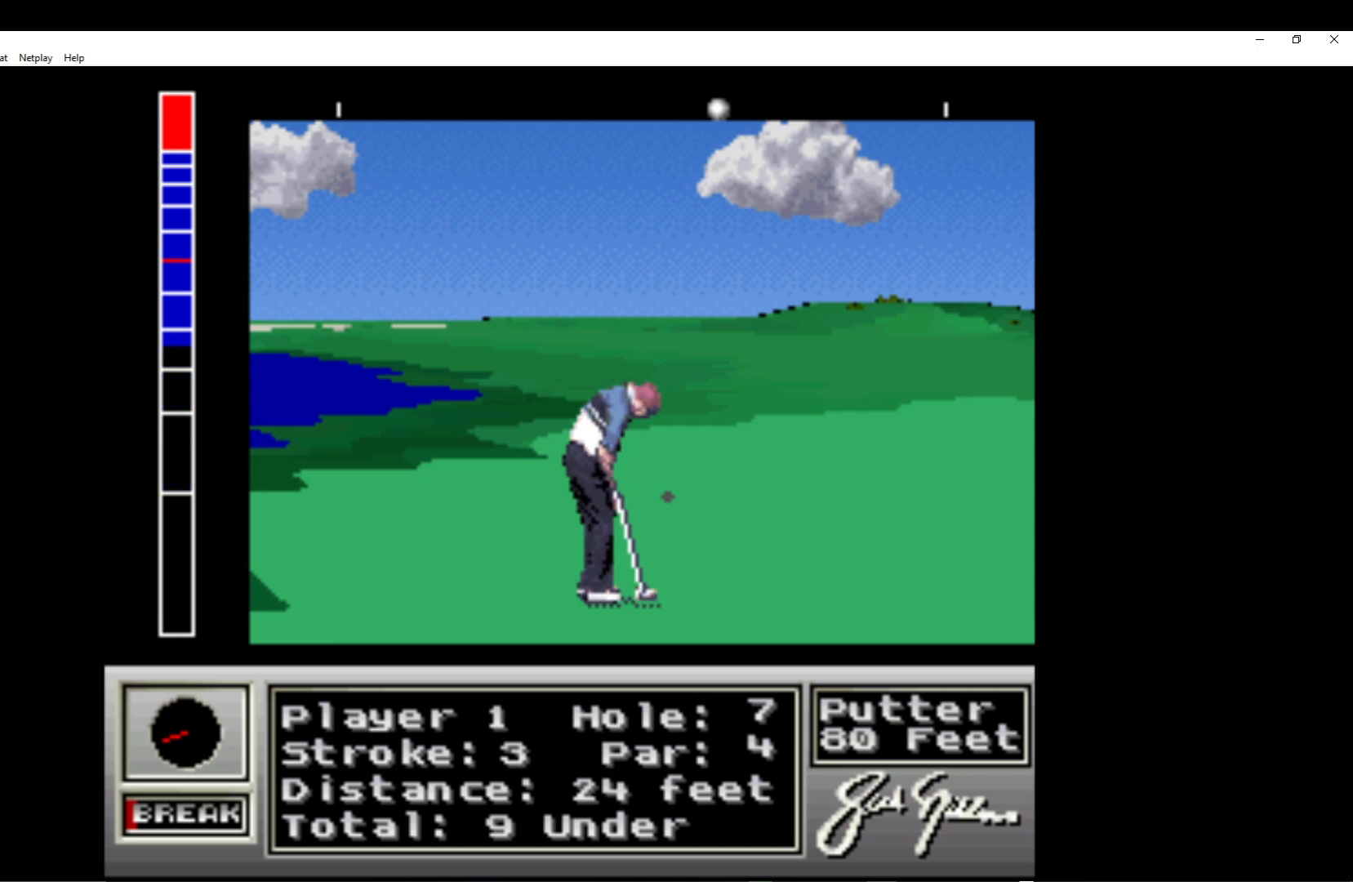
{"buttons": [], "left_stick": "center", "events": [[300, "A", "down"], [467, "A", "up"]]}
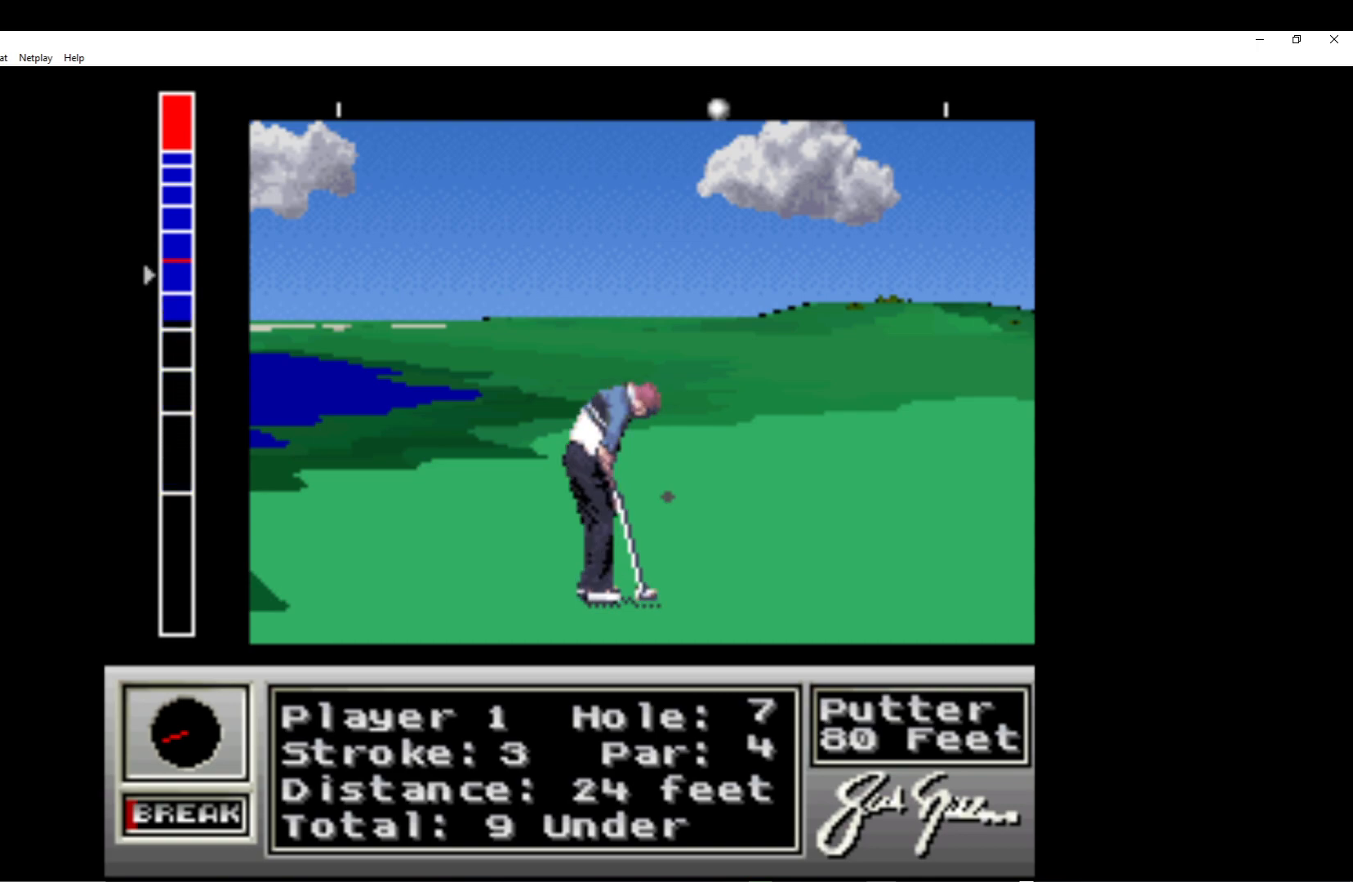
{"buttons": [], "left_stick": "center", "events": []}